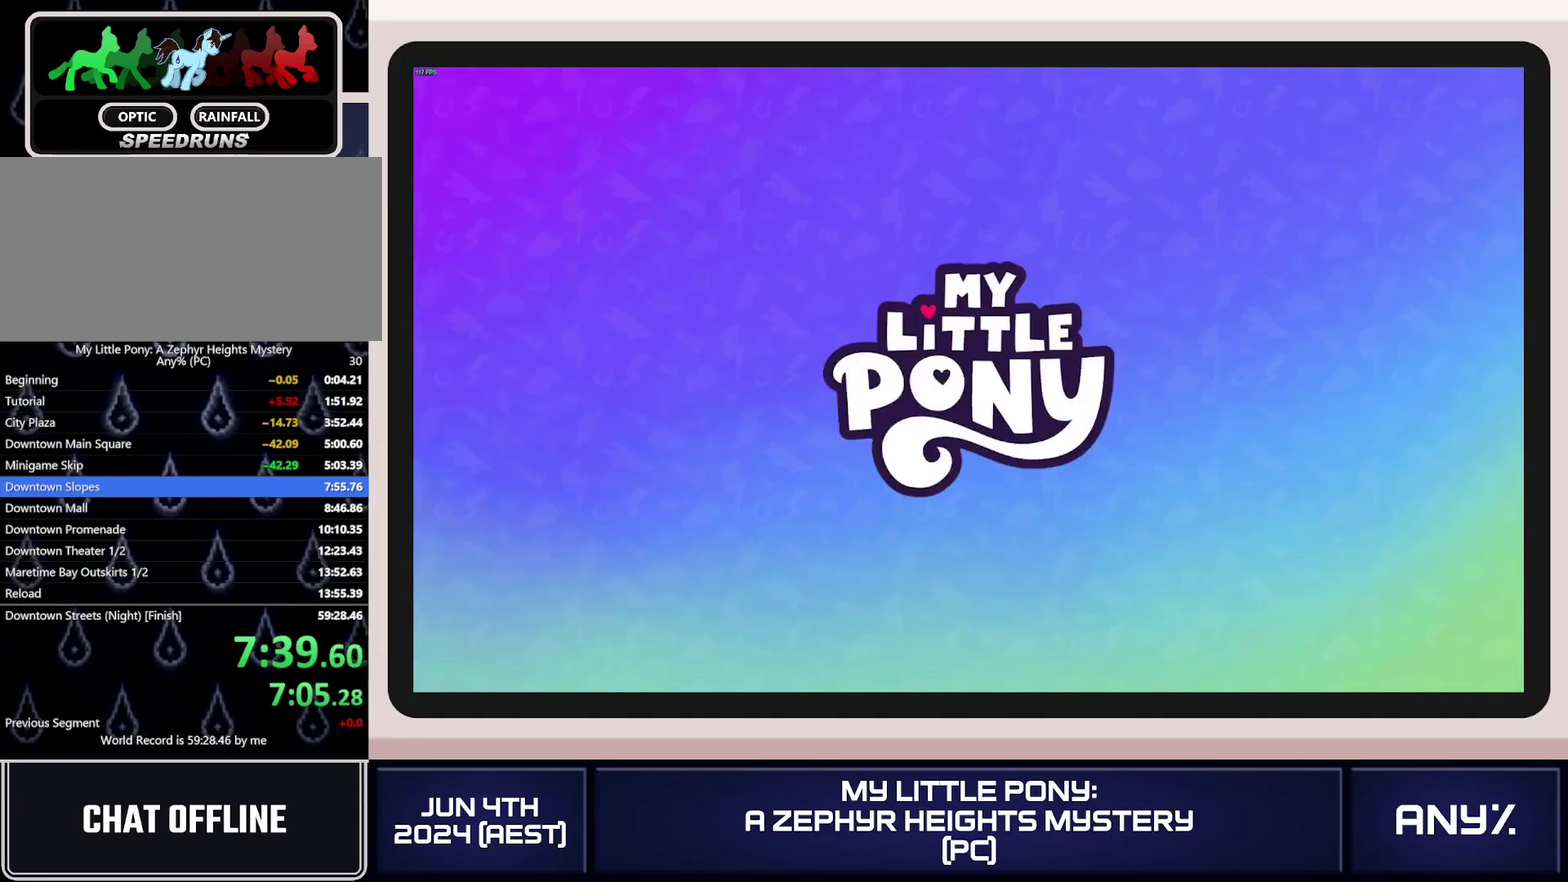
Gameplay with a controller (Xbox layout); each line is a JSON object with the inputs held at the frame after it. This document gives stick clicks only as held states, not as events. Not read: keyboard_mouse.
{"buttons": [], "left_stick": "center", "right_stick": "center"}
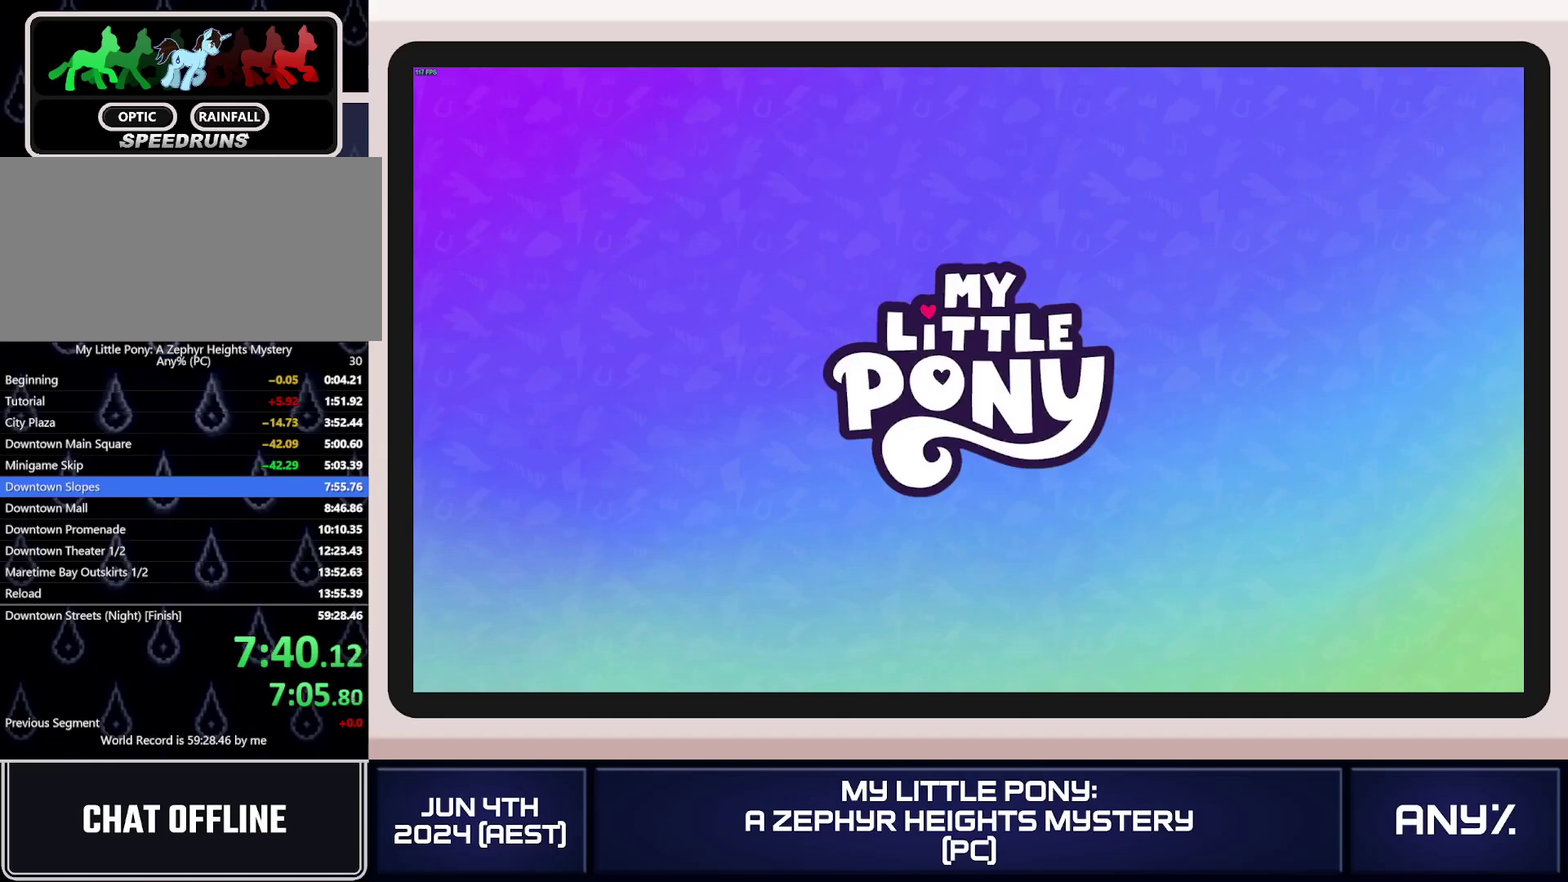
{"buttons": [], "left_stick": "center", "right_stick": "center"}
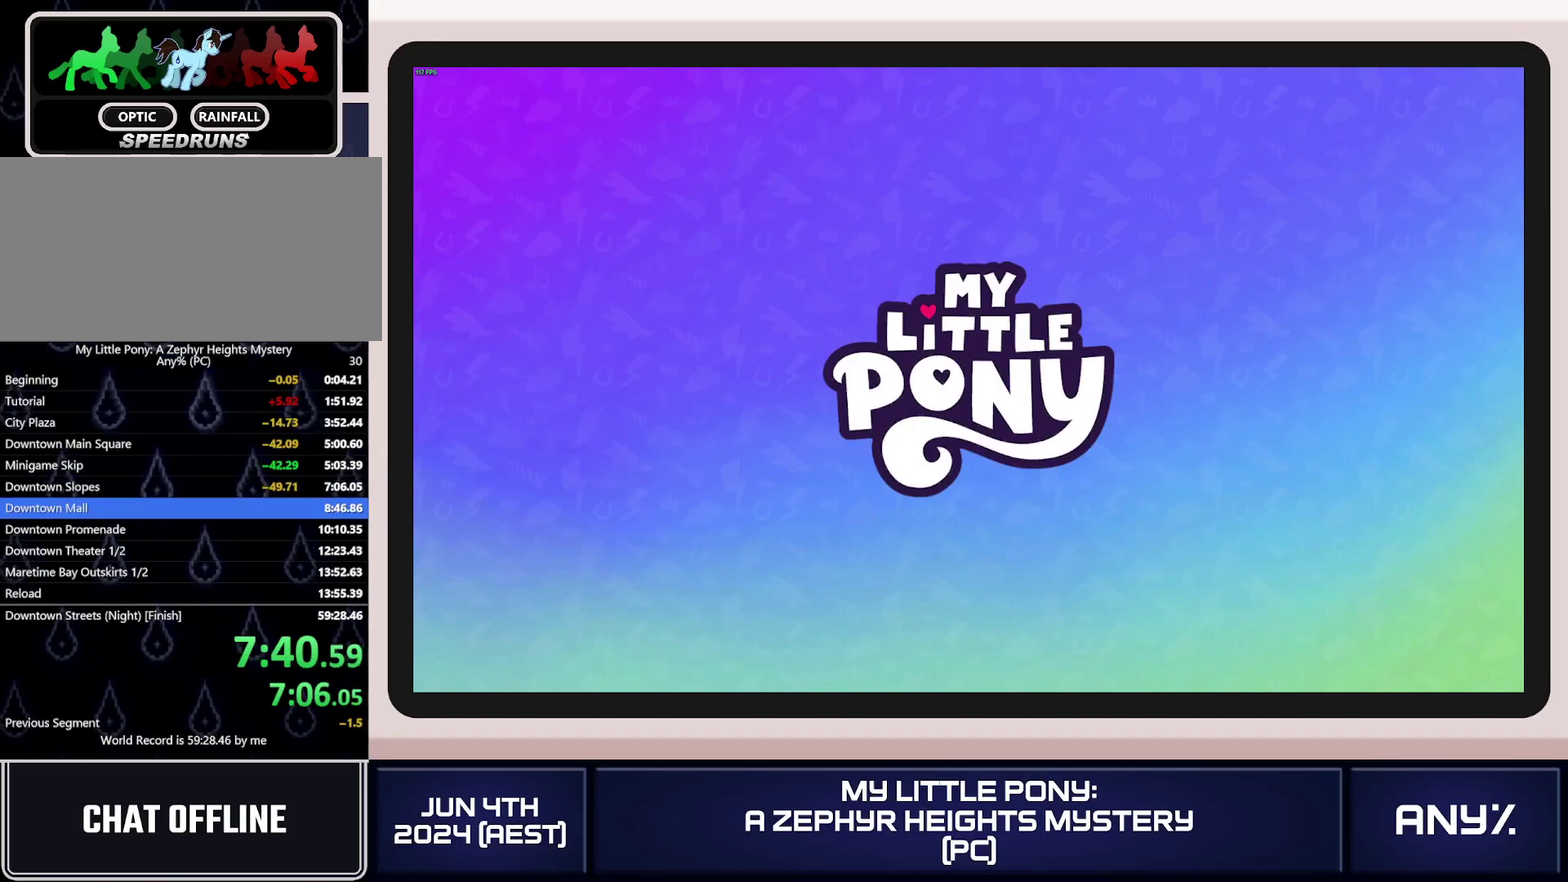
{"buttons": [], "left_stick": "center", "right_stick": "center"}
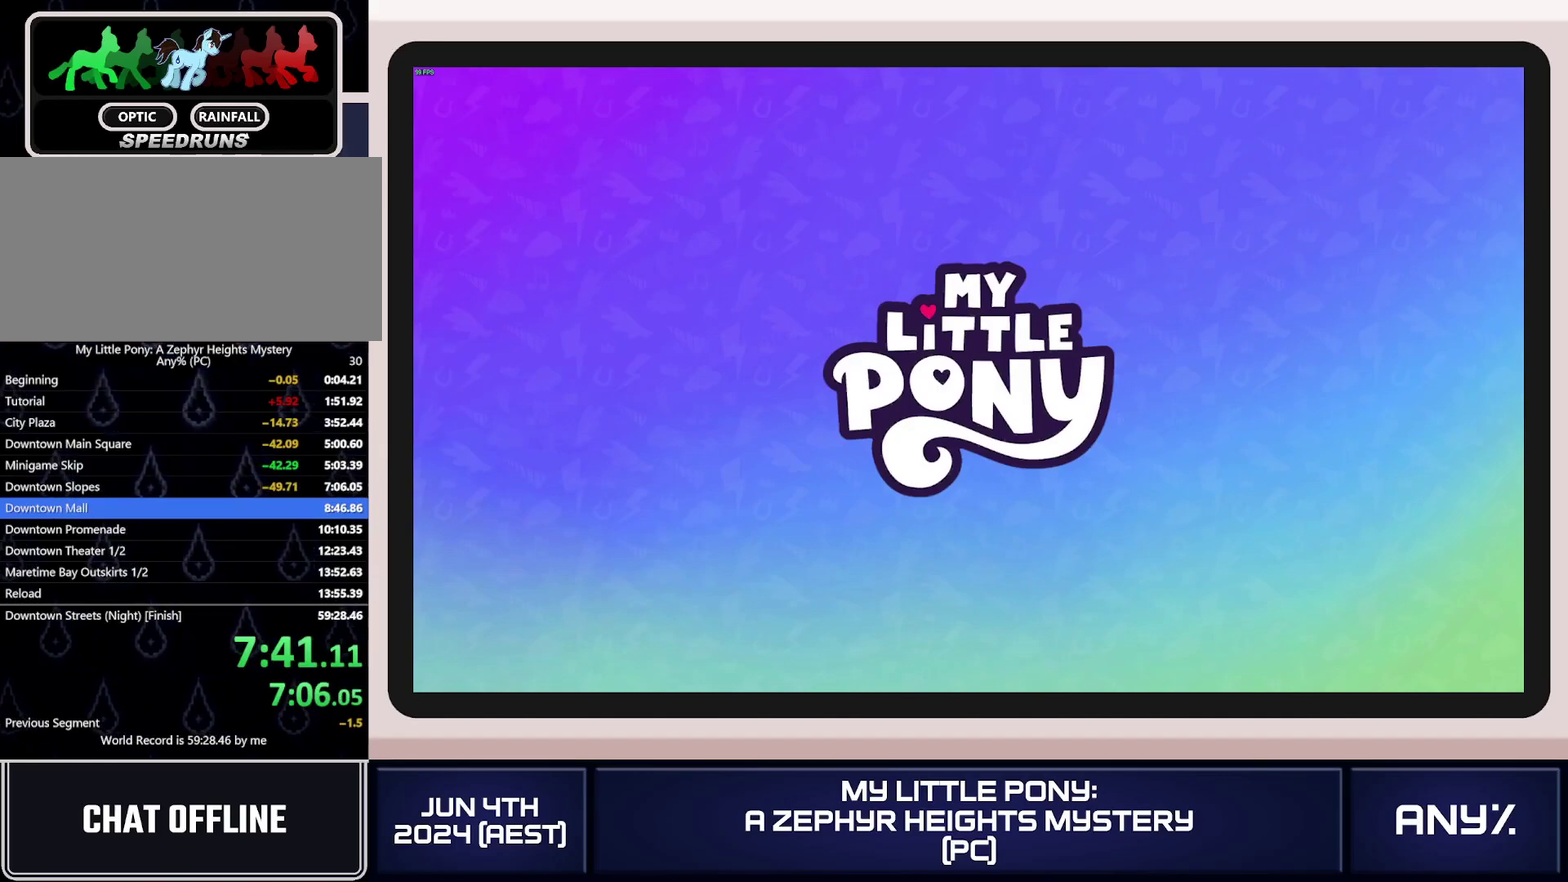
{"buttons": [], "left_stick": "center", "right_stick": "center"}
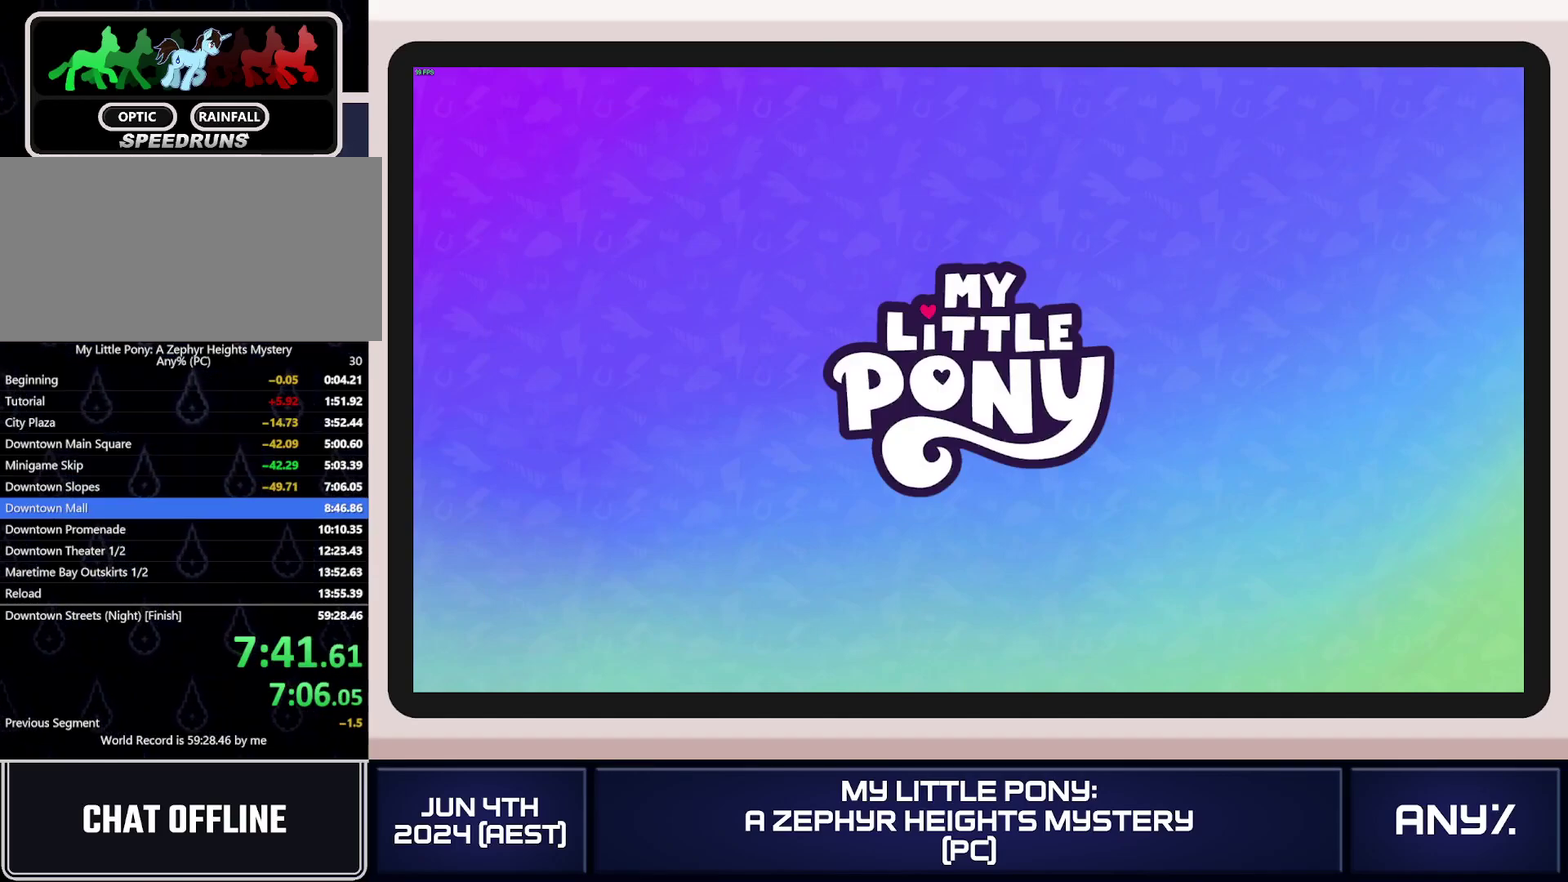
{"buttons": [], "left_stick": "up", "right_stick": "center"}
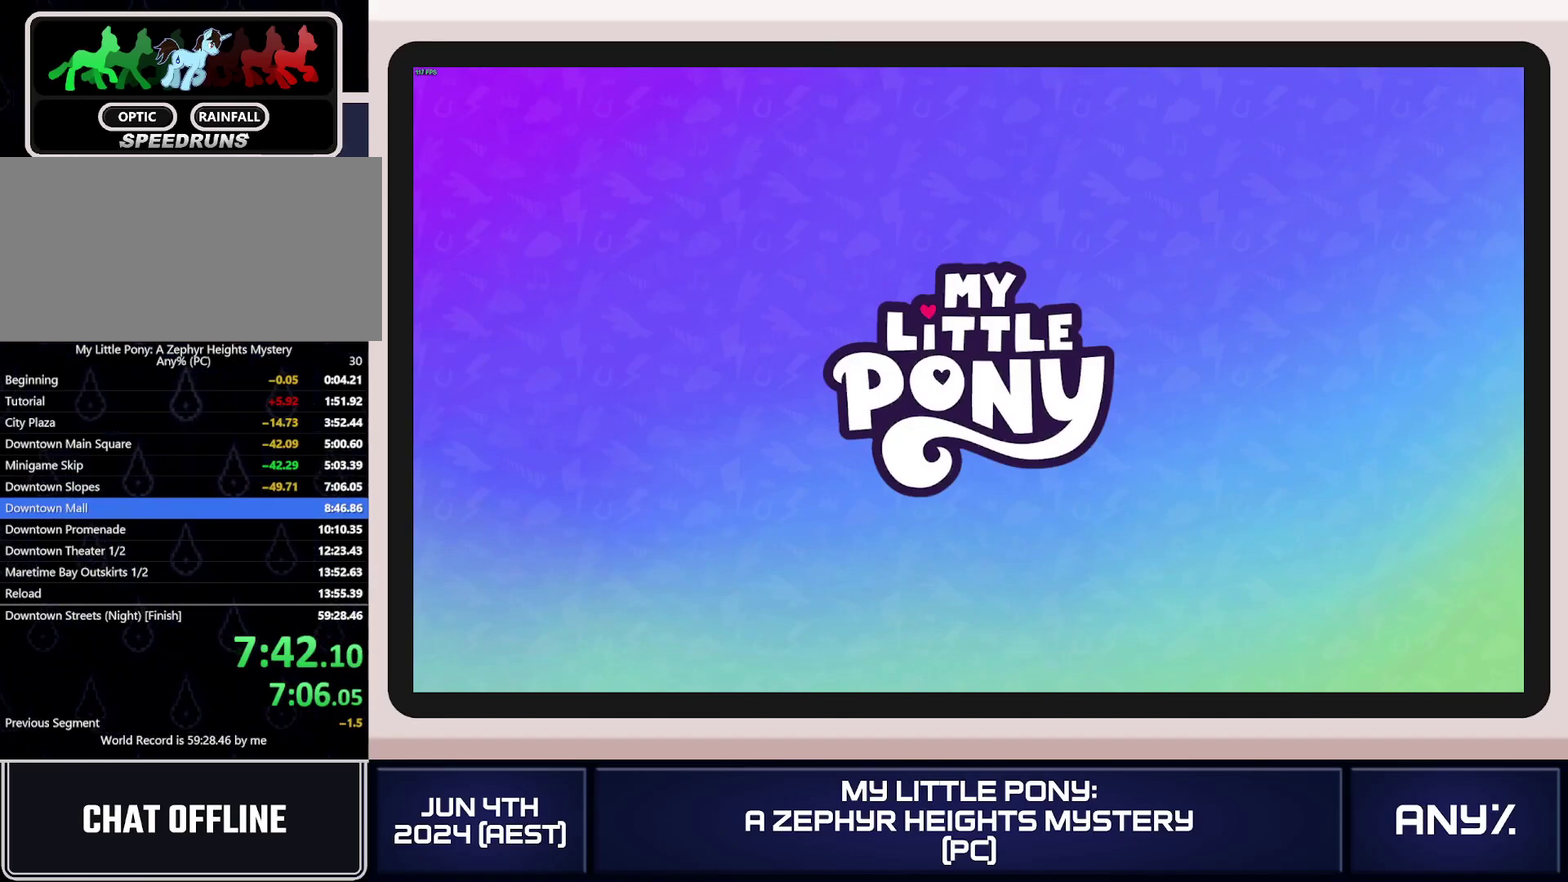
{"buttons": [], "left_stick": "up", "right_stick": "center"}
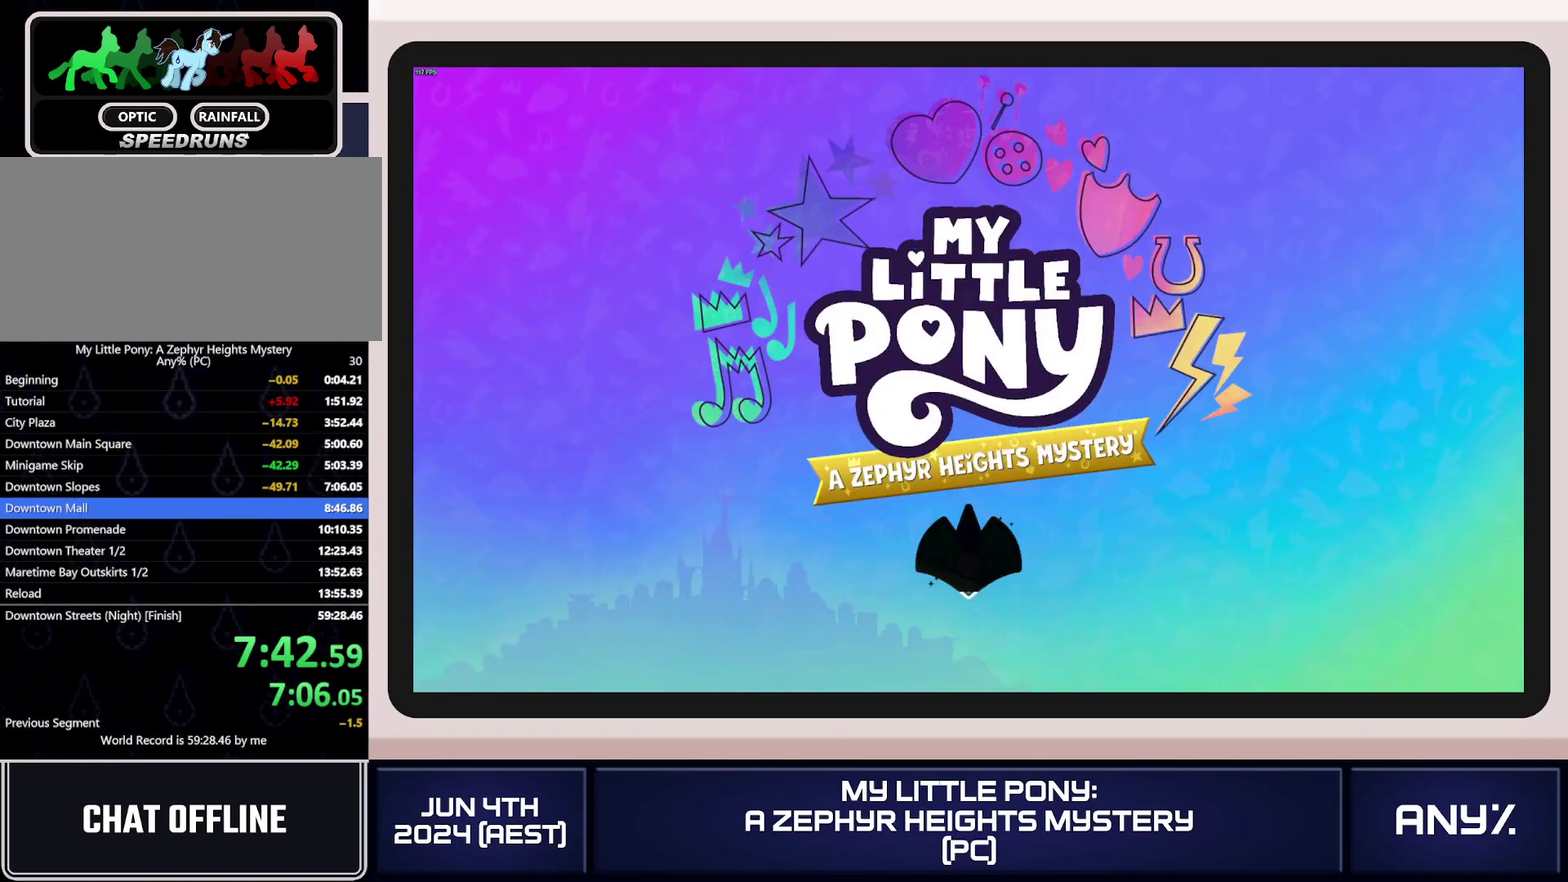
{"buttons": [], "left_stick": "up", "right_stick": "center"}
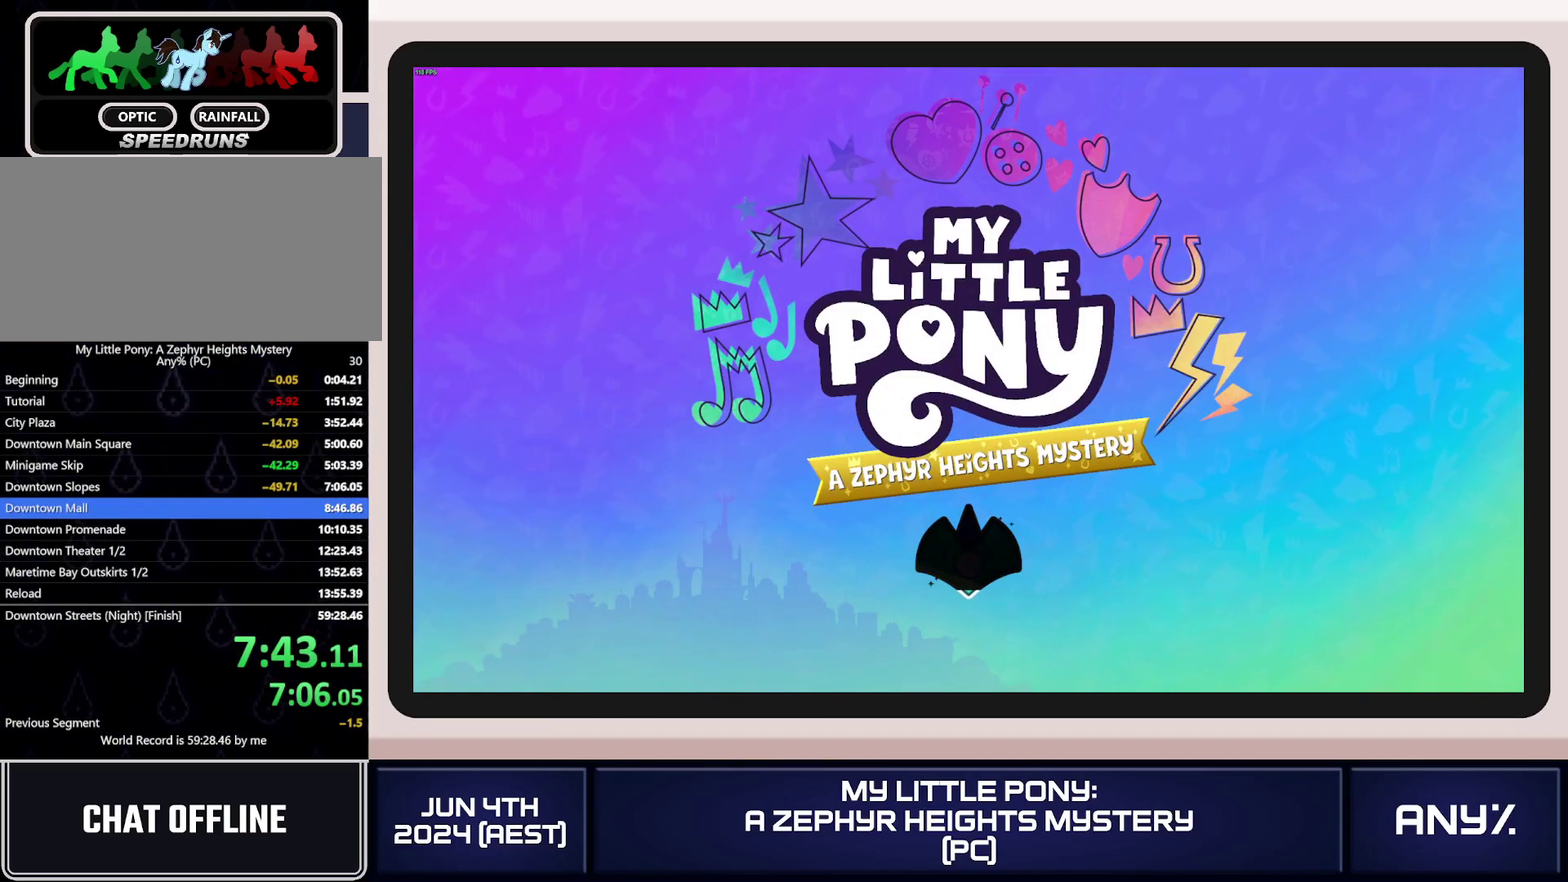
{"buttons": [], "left_stick": "up", "right_stick": "center"}
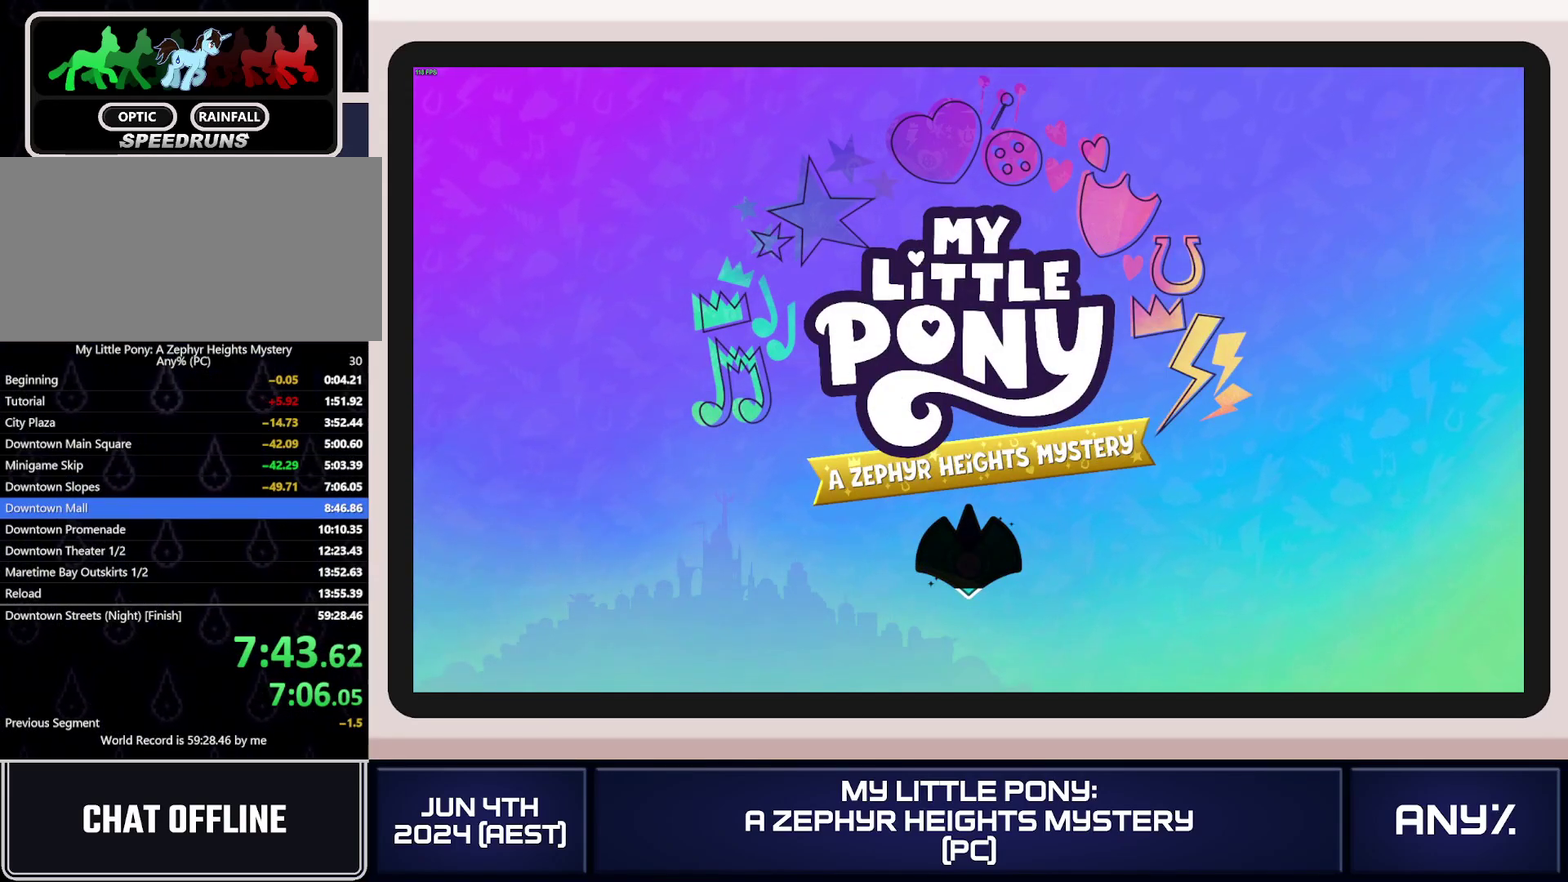
{"buttons": [], "left_stick": "up", "right_stick": "center"}
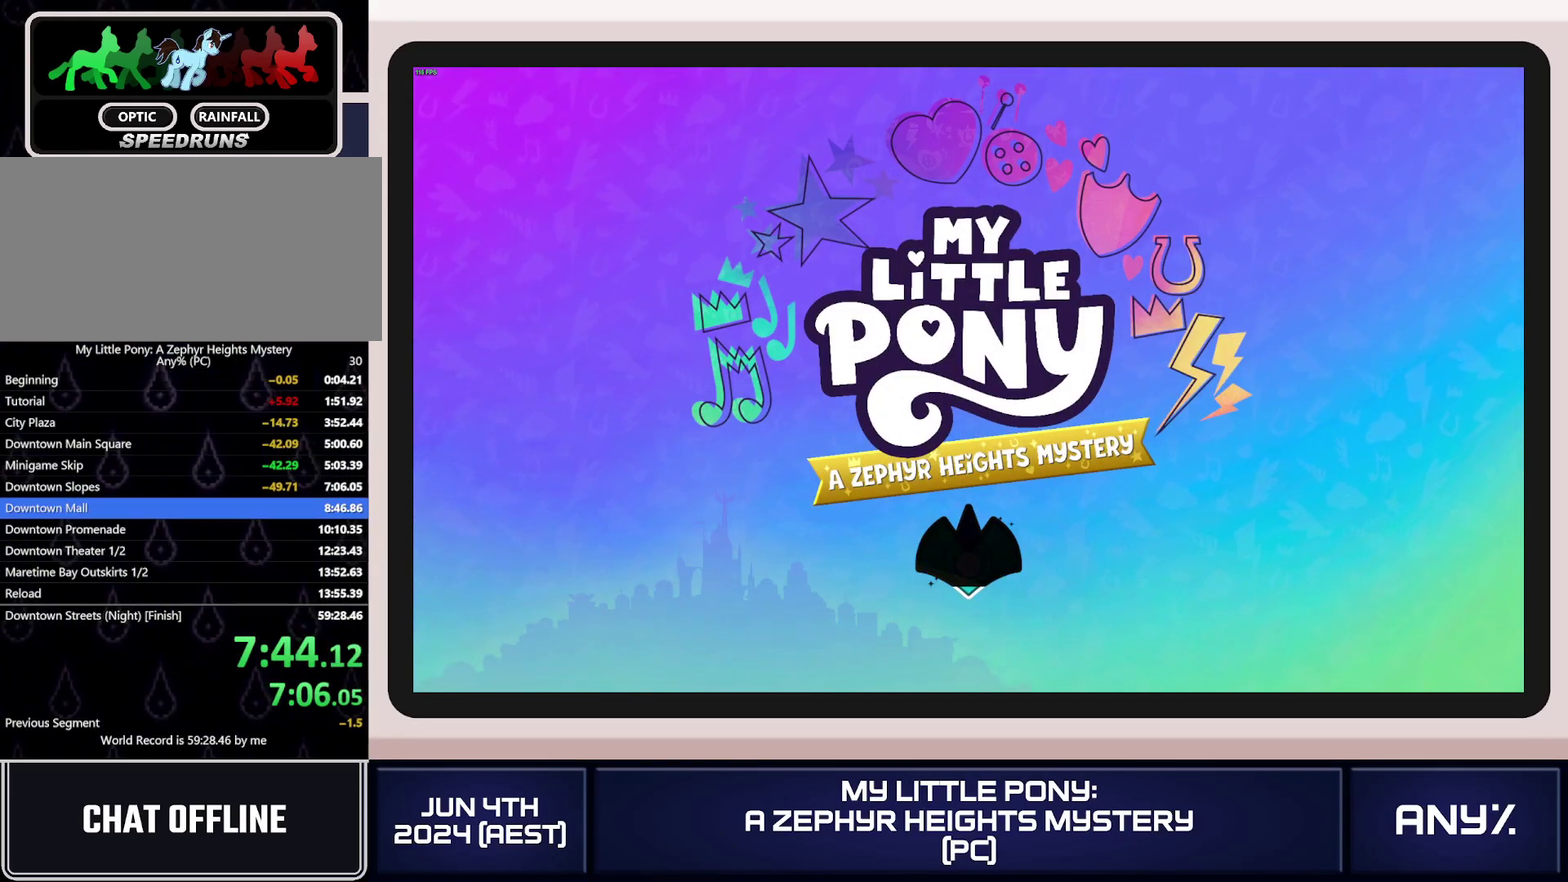
{"buttons": [], "left_stick": "up", "right_stick": "center"}
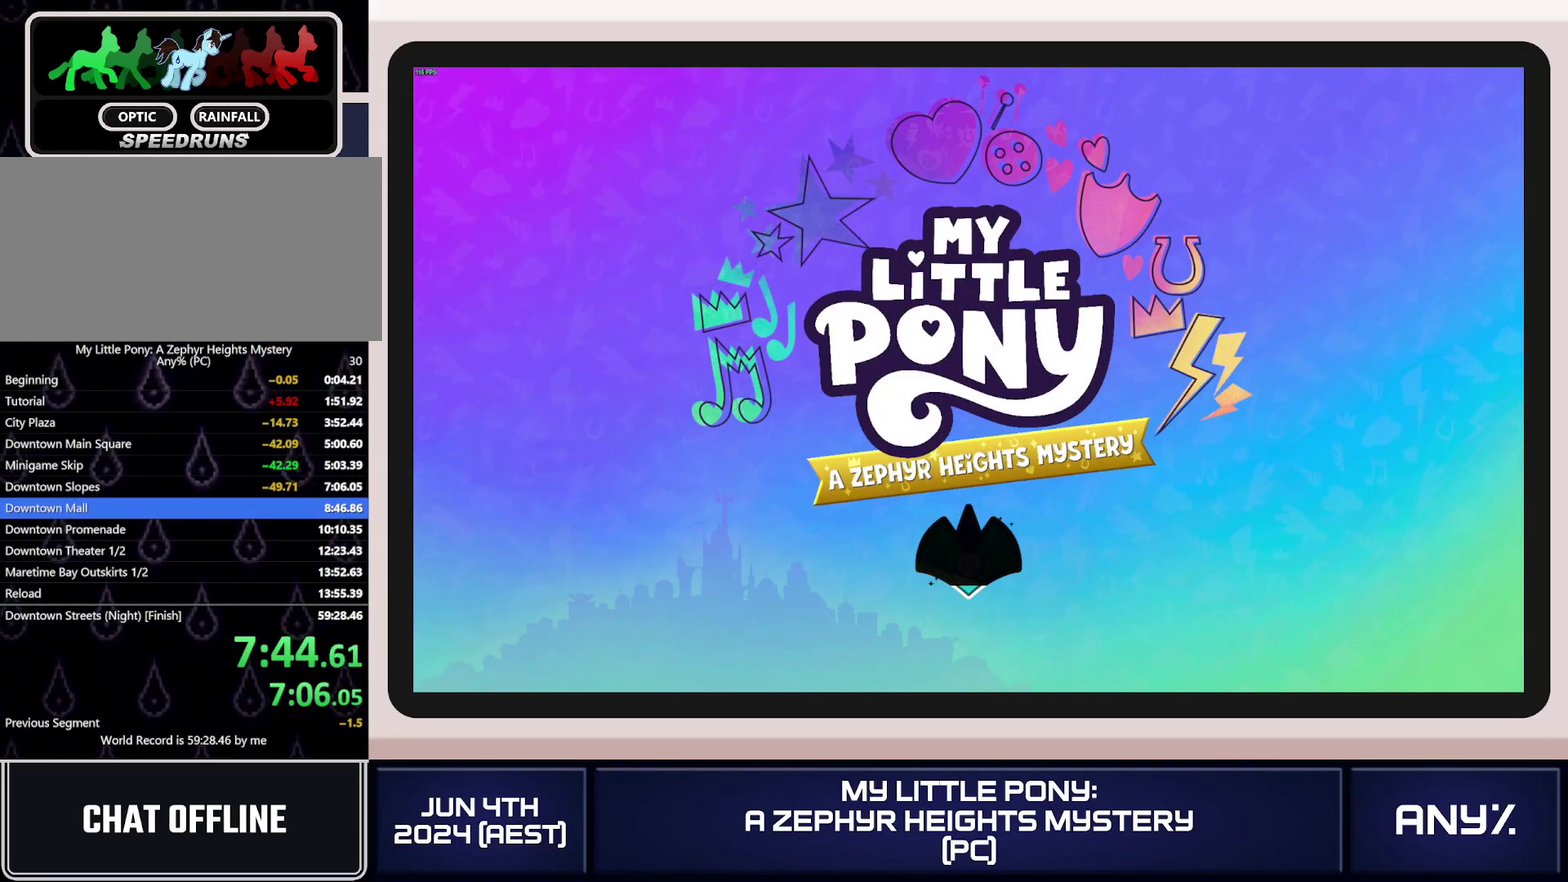
{"buttons": [], "left_stick": "up", "right_stick": "center"}
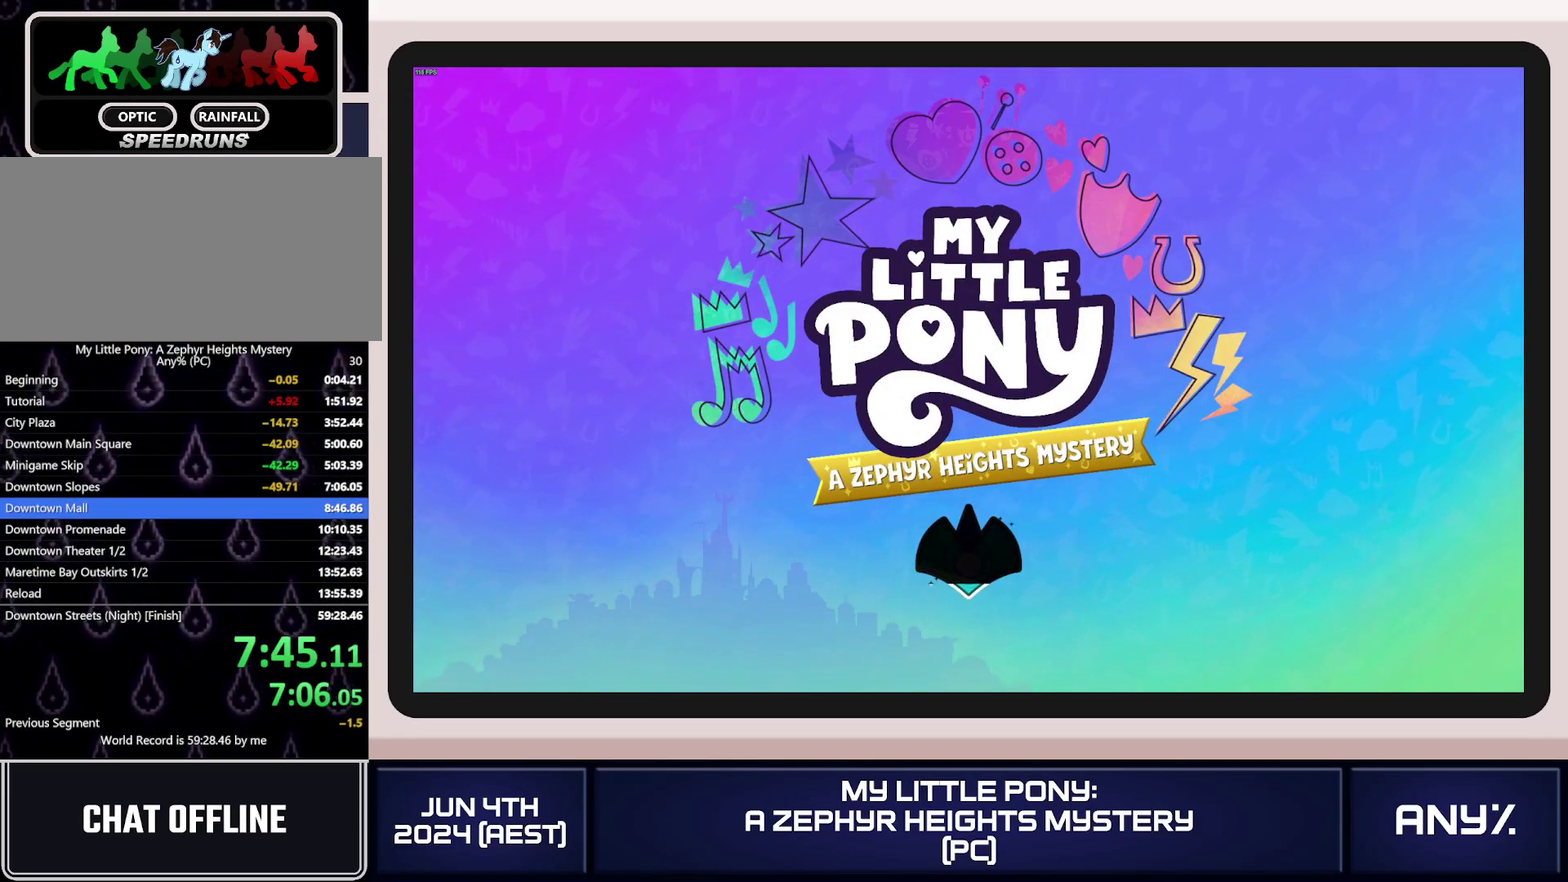
{"buttons": [], "left_stick": "up", "right_stick": "center"}
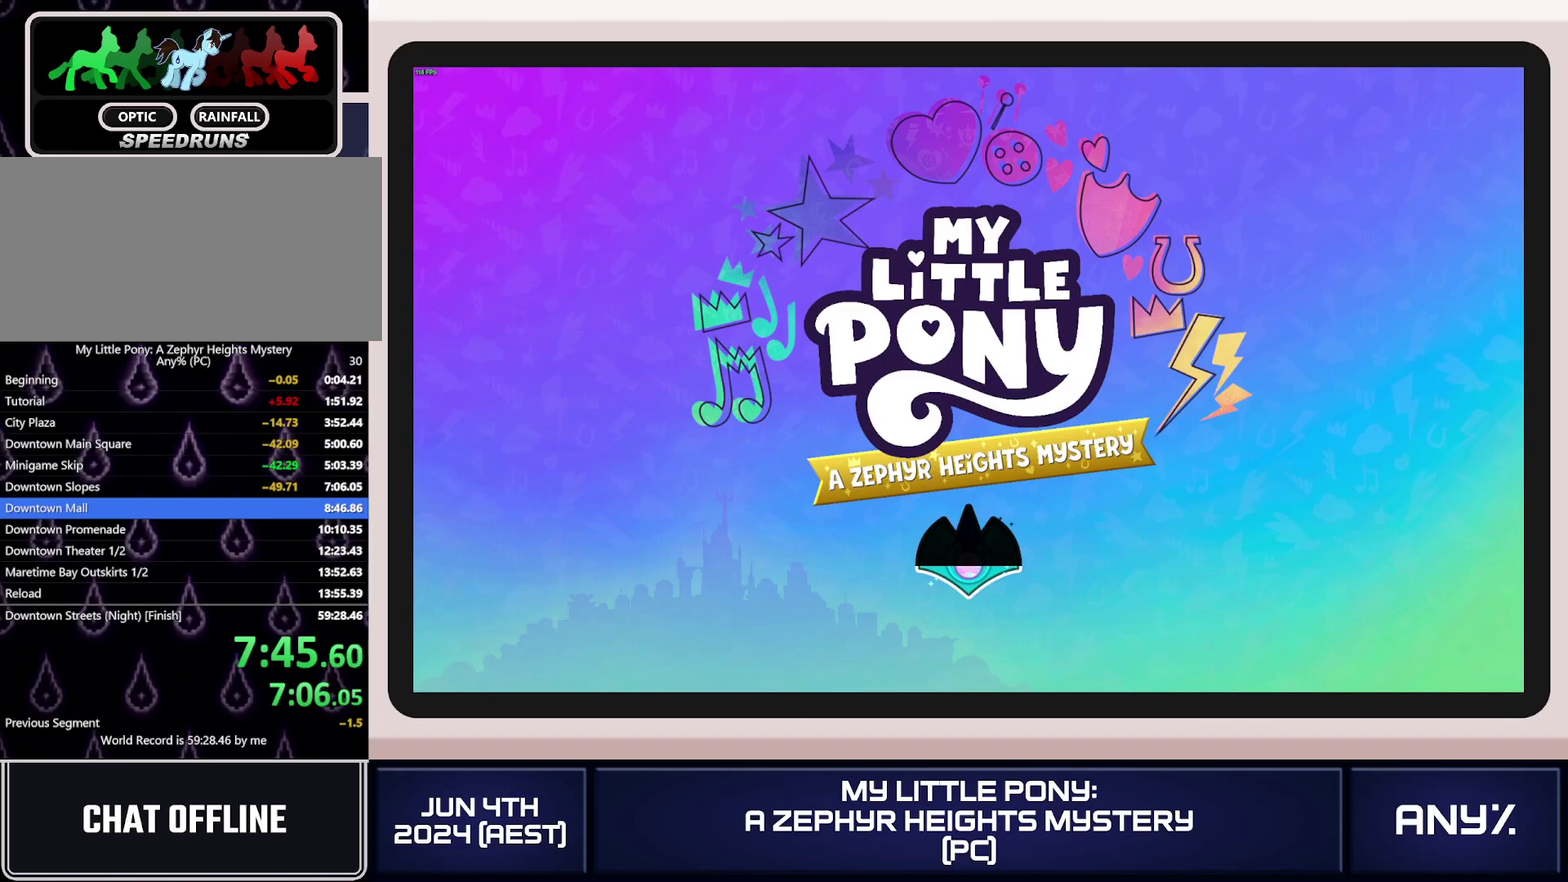
{"buttons": [], "left_stick": "up", "right_stick": "center"}
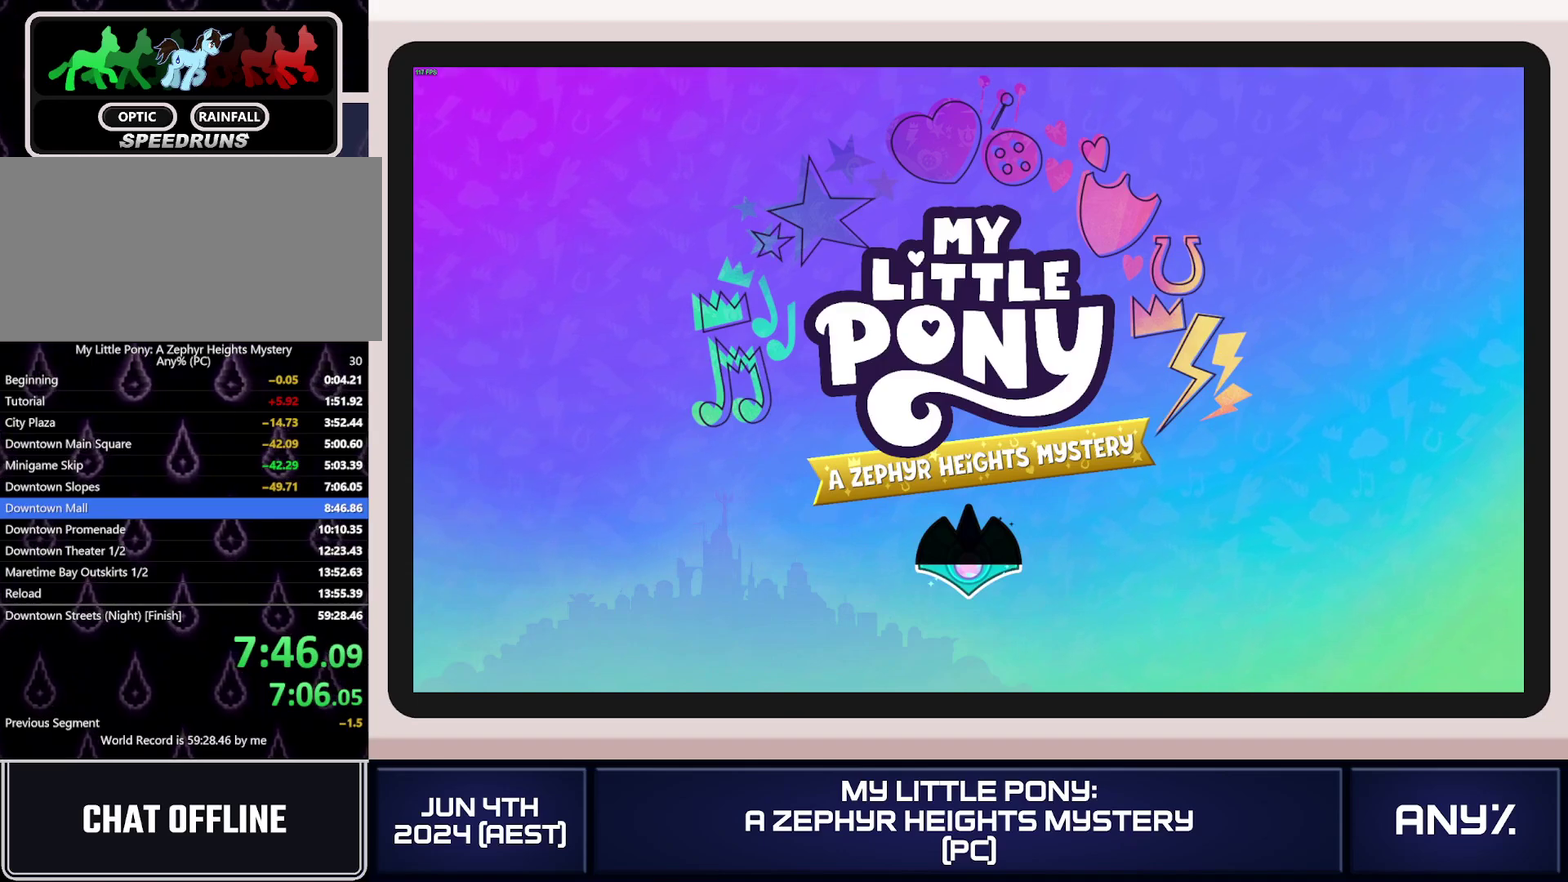
{"buttons": [], "left_stick": "up", "right_stick": "center"}
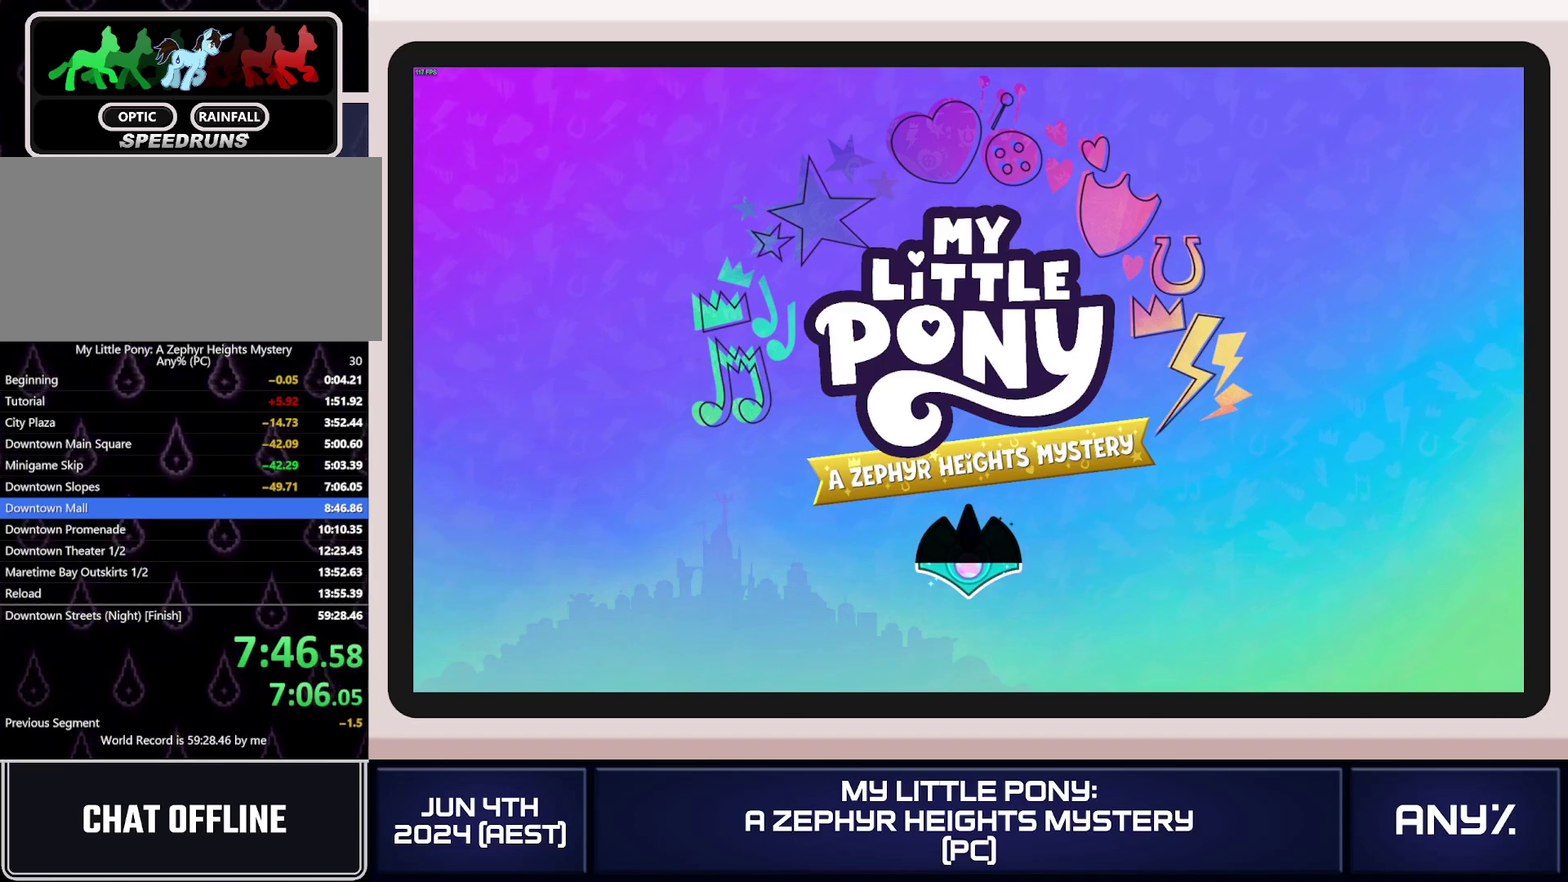
{"buttons": [], "left_stick": "up", "right_stick": "center"}
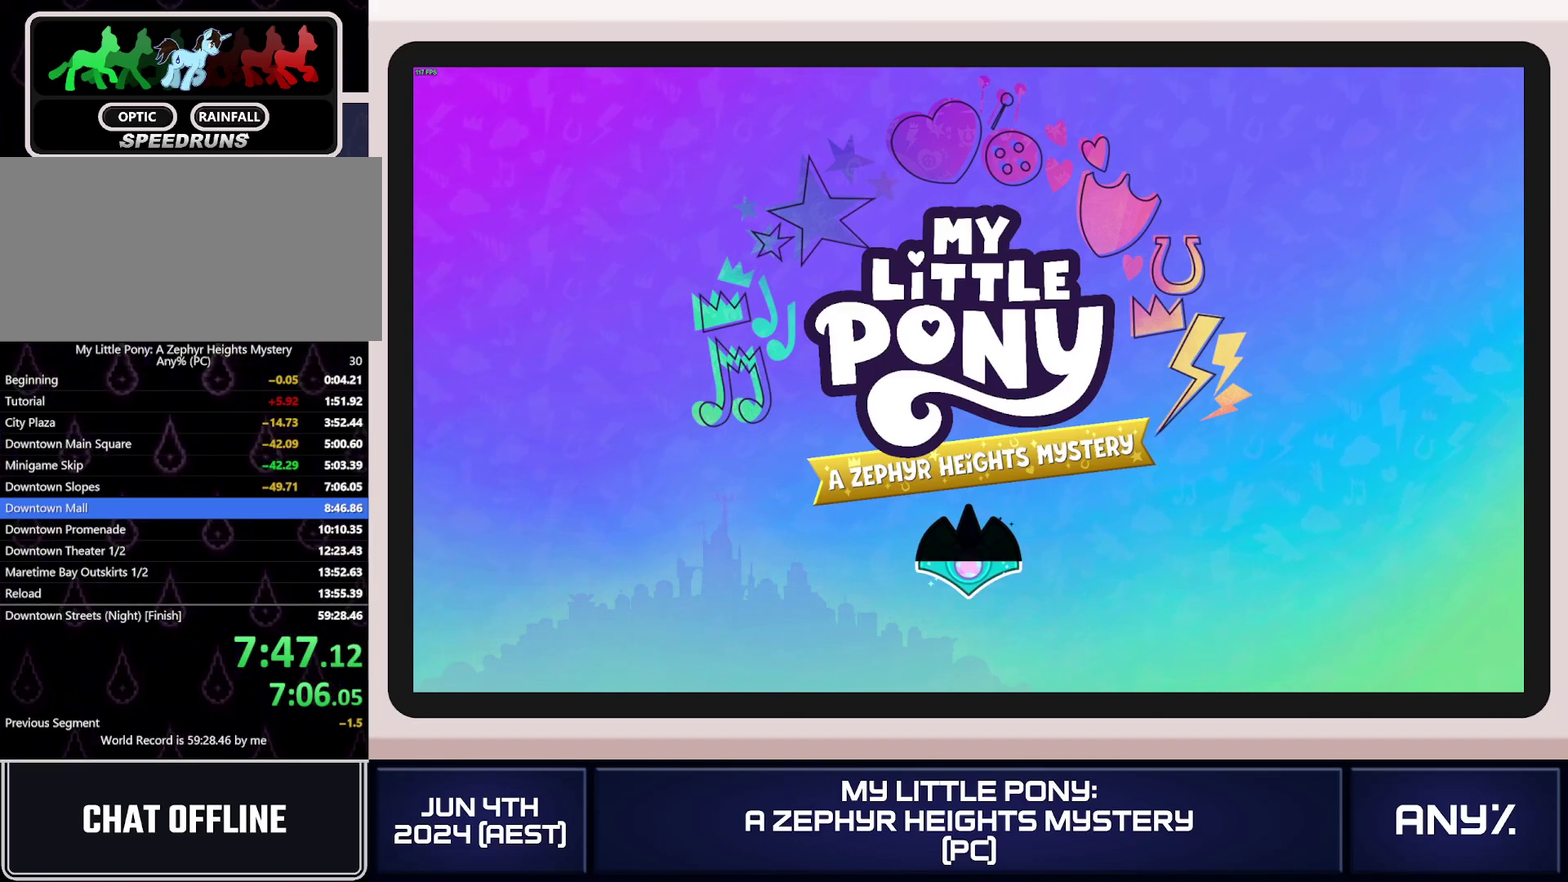
{"buttons": [], "left_stick": "up", "right_stick": "center"}
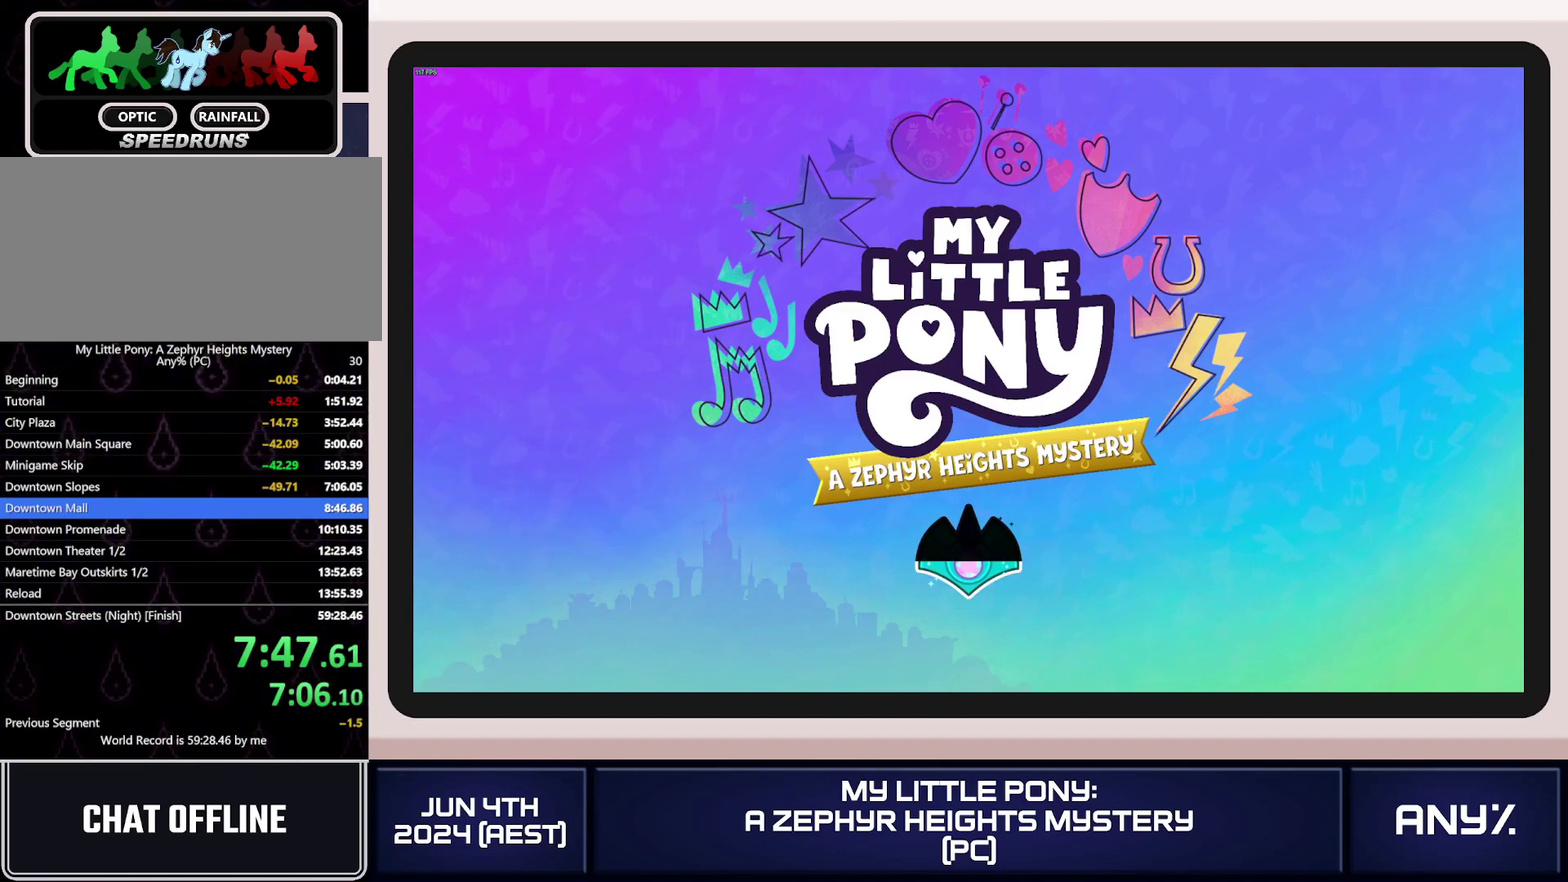
{"buttons": ["L1"], "left_stick": "up", "right_stick": "center"}
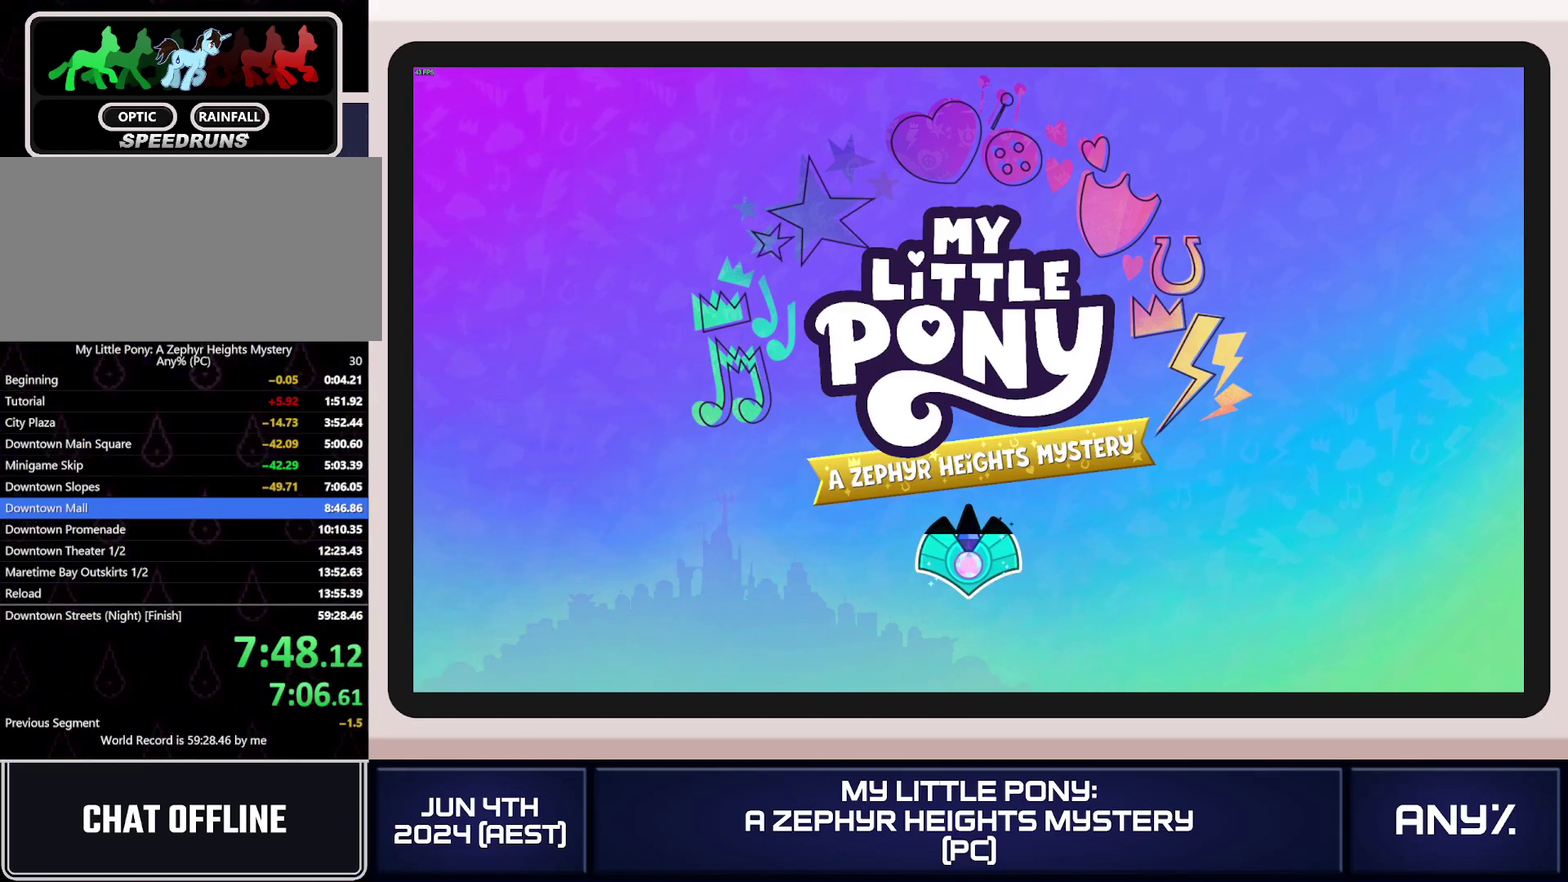
{"buttons": ["X"], "left_stick": "up", "right_stick": "center"}
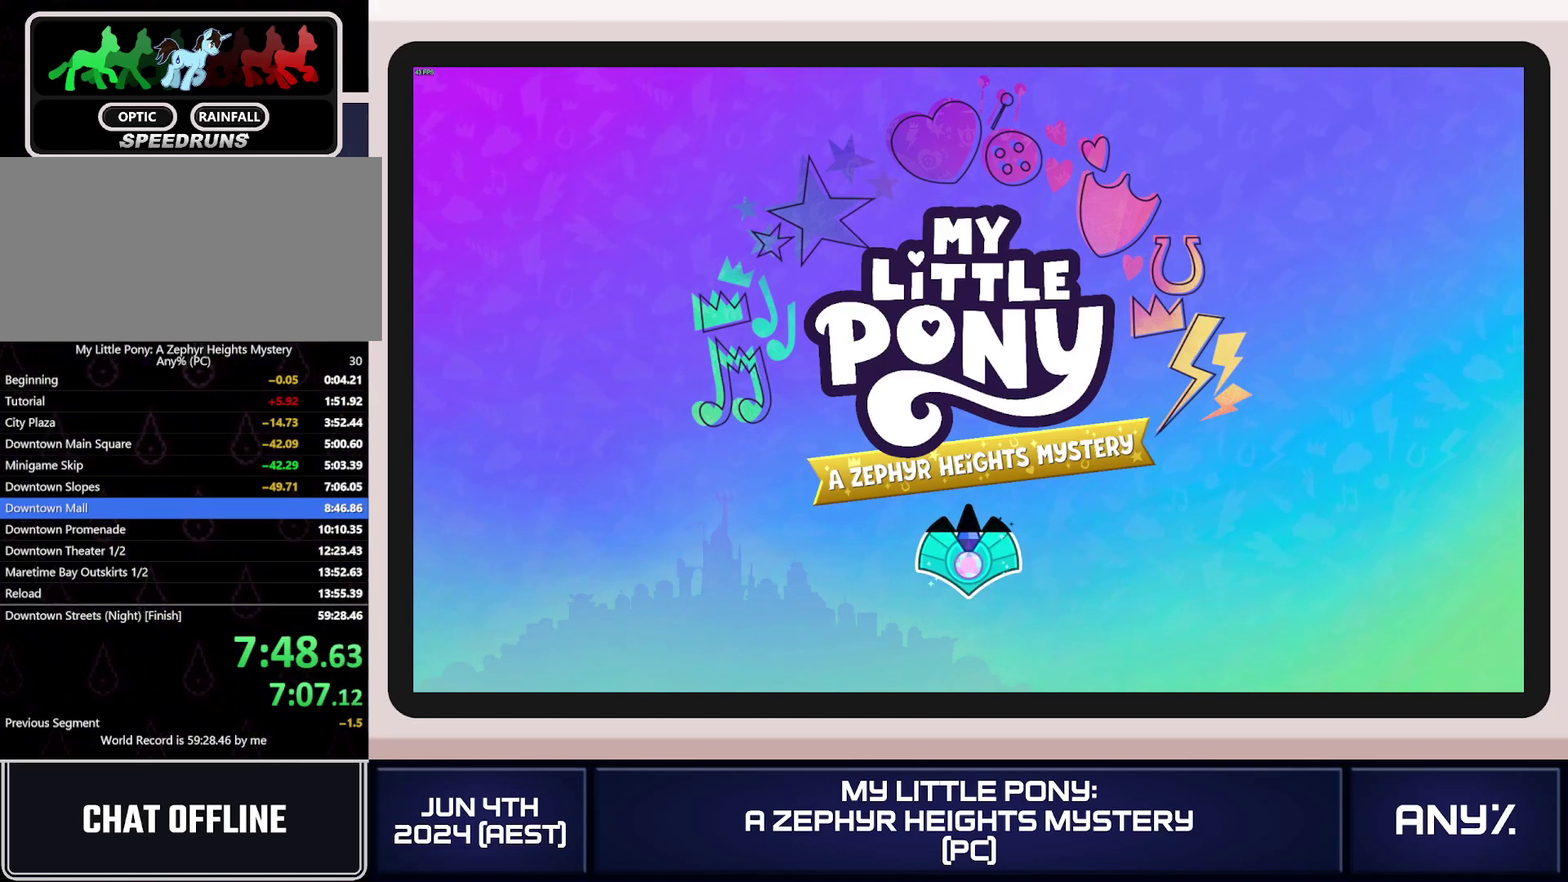
{"buttons": ["X"], "left_stick": "up", "right_stick": "center"}
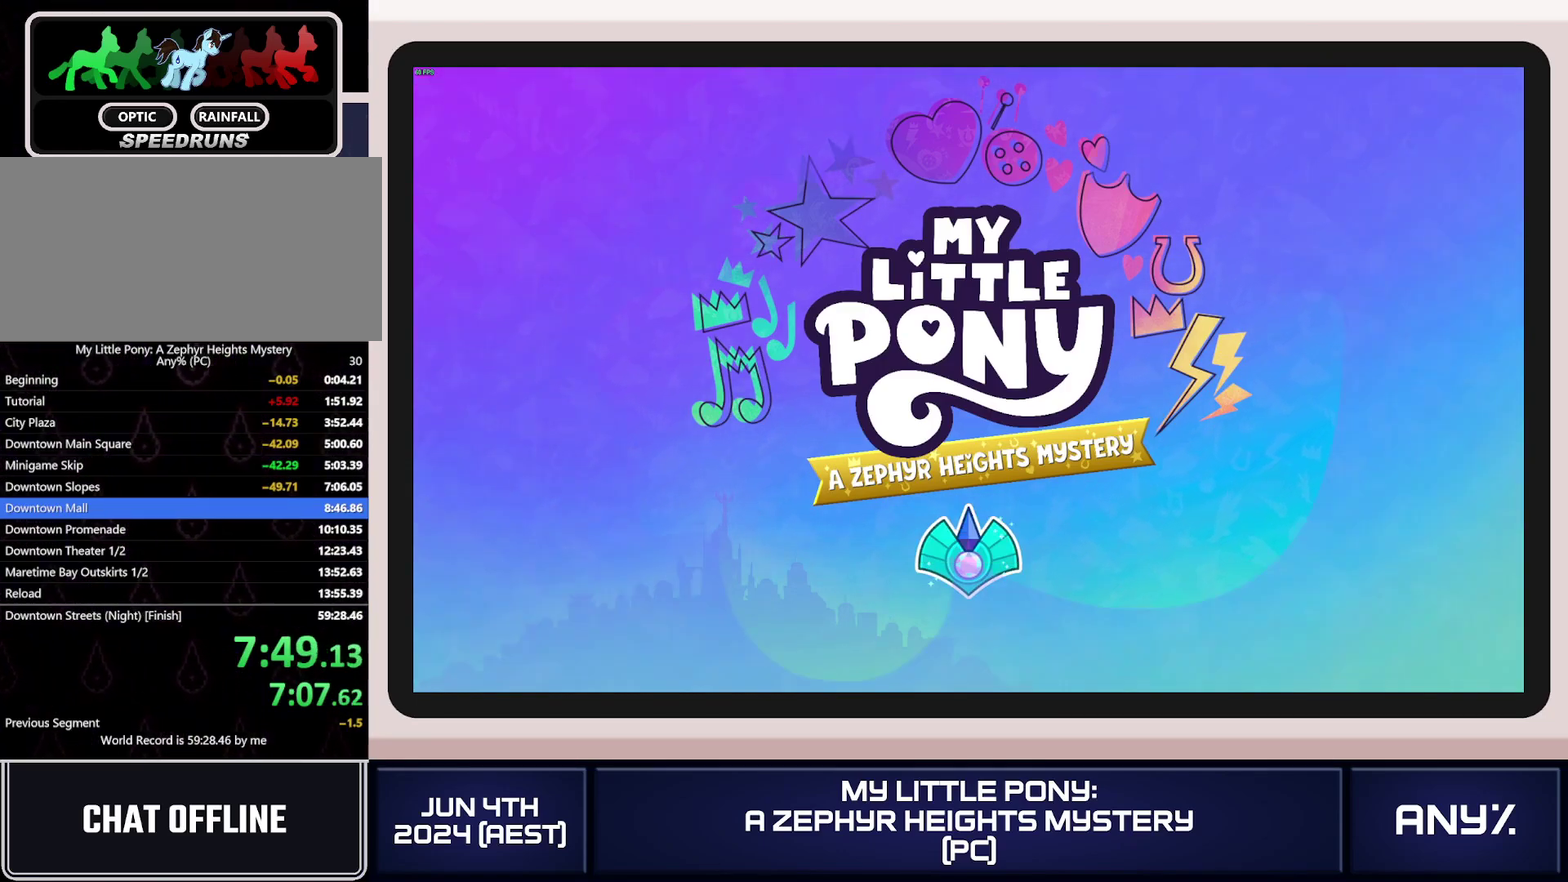
{"buttons": ["X"], "left_stick": "up", "right_stick": "center"}
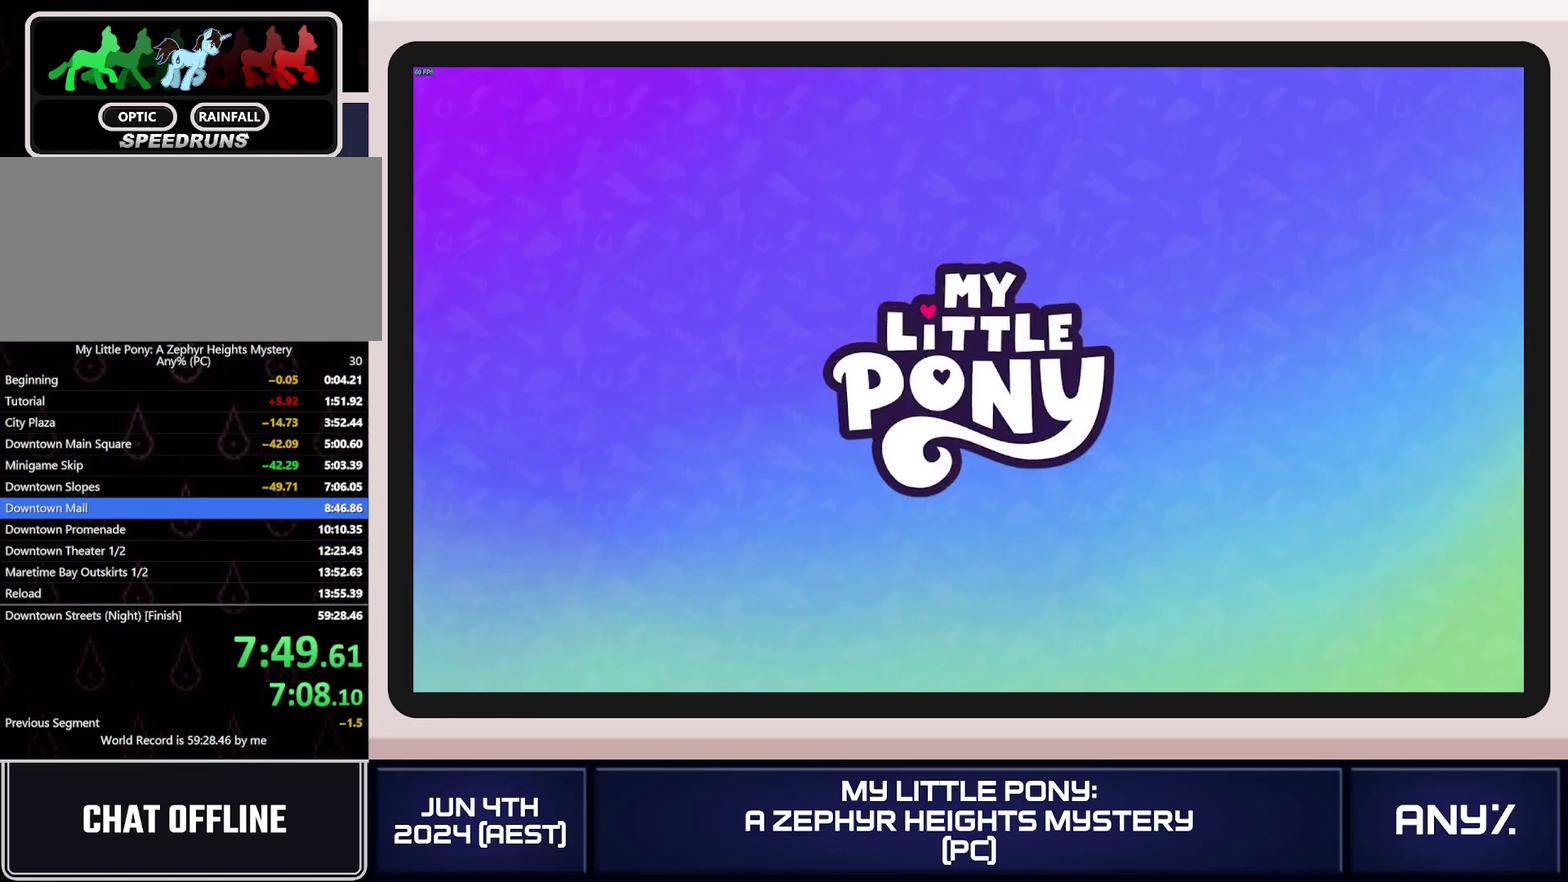
{"buttons": ["X"], "left_stick": "up", "right_stick": "center"}
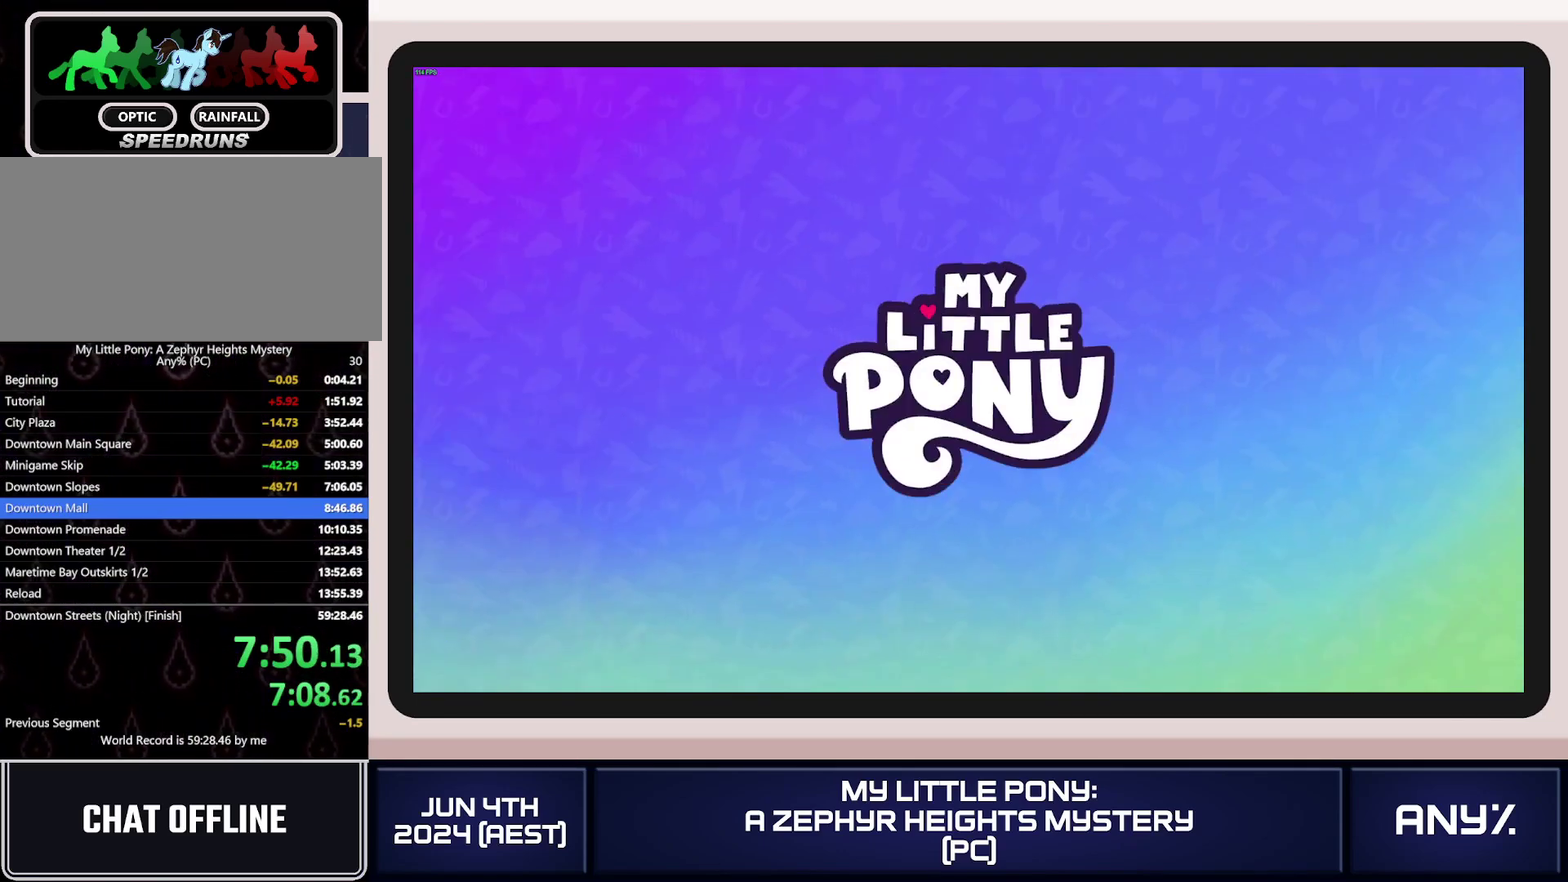
{"buttons": ["X"], "left_stick": "up", "right_stick": "center"}
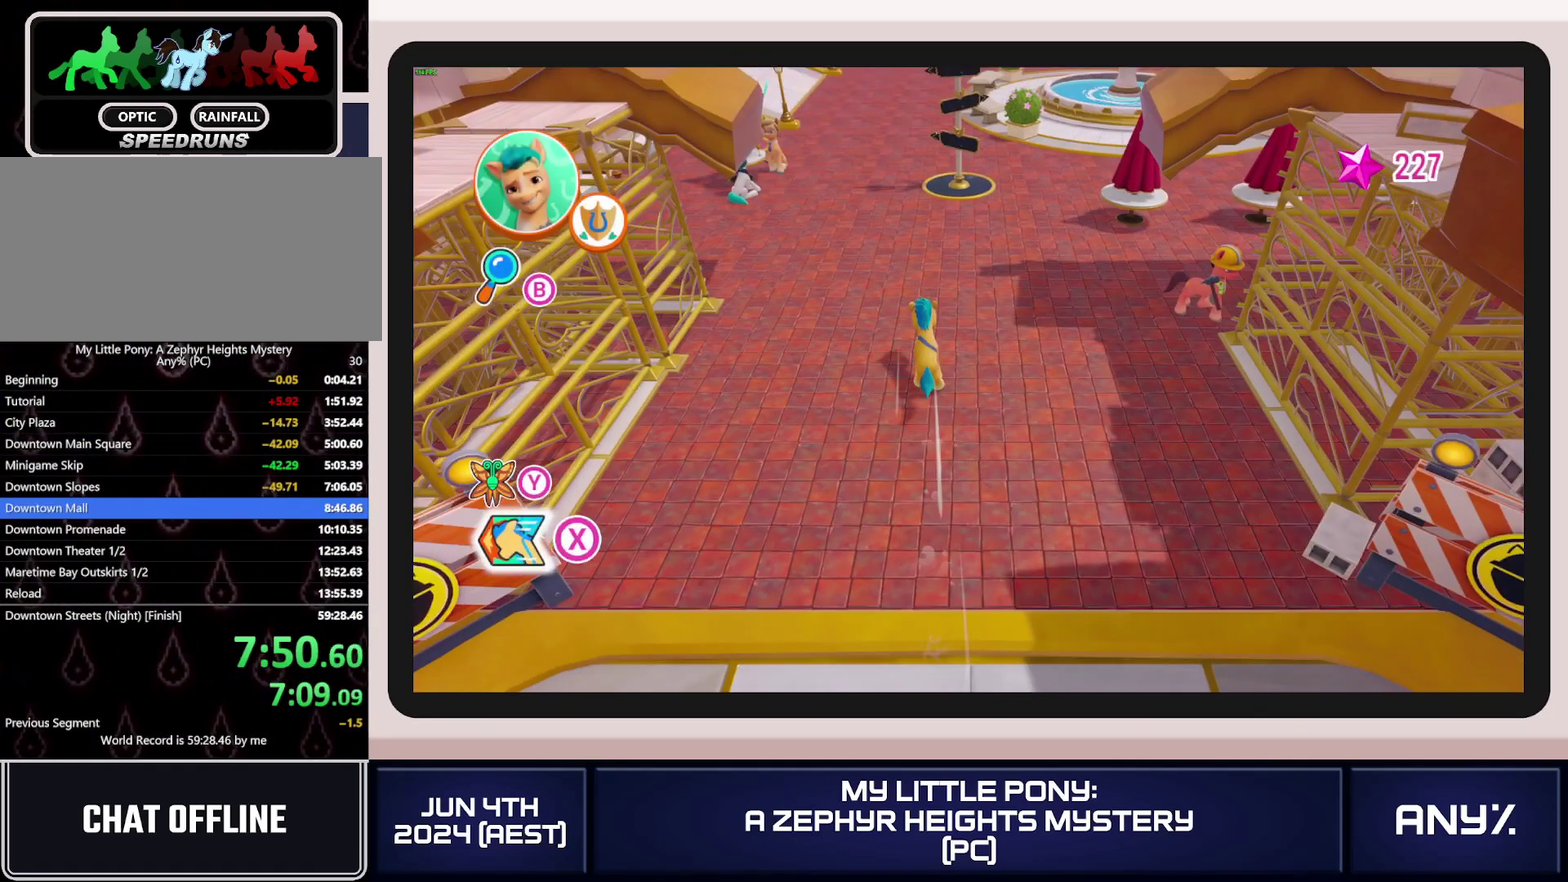
{"buttons": ["X"], "left_stick": "up", "right_stick": "center"}
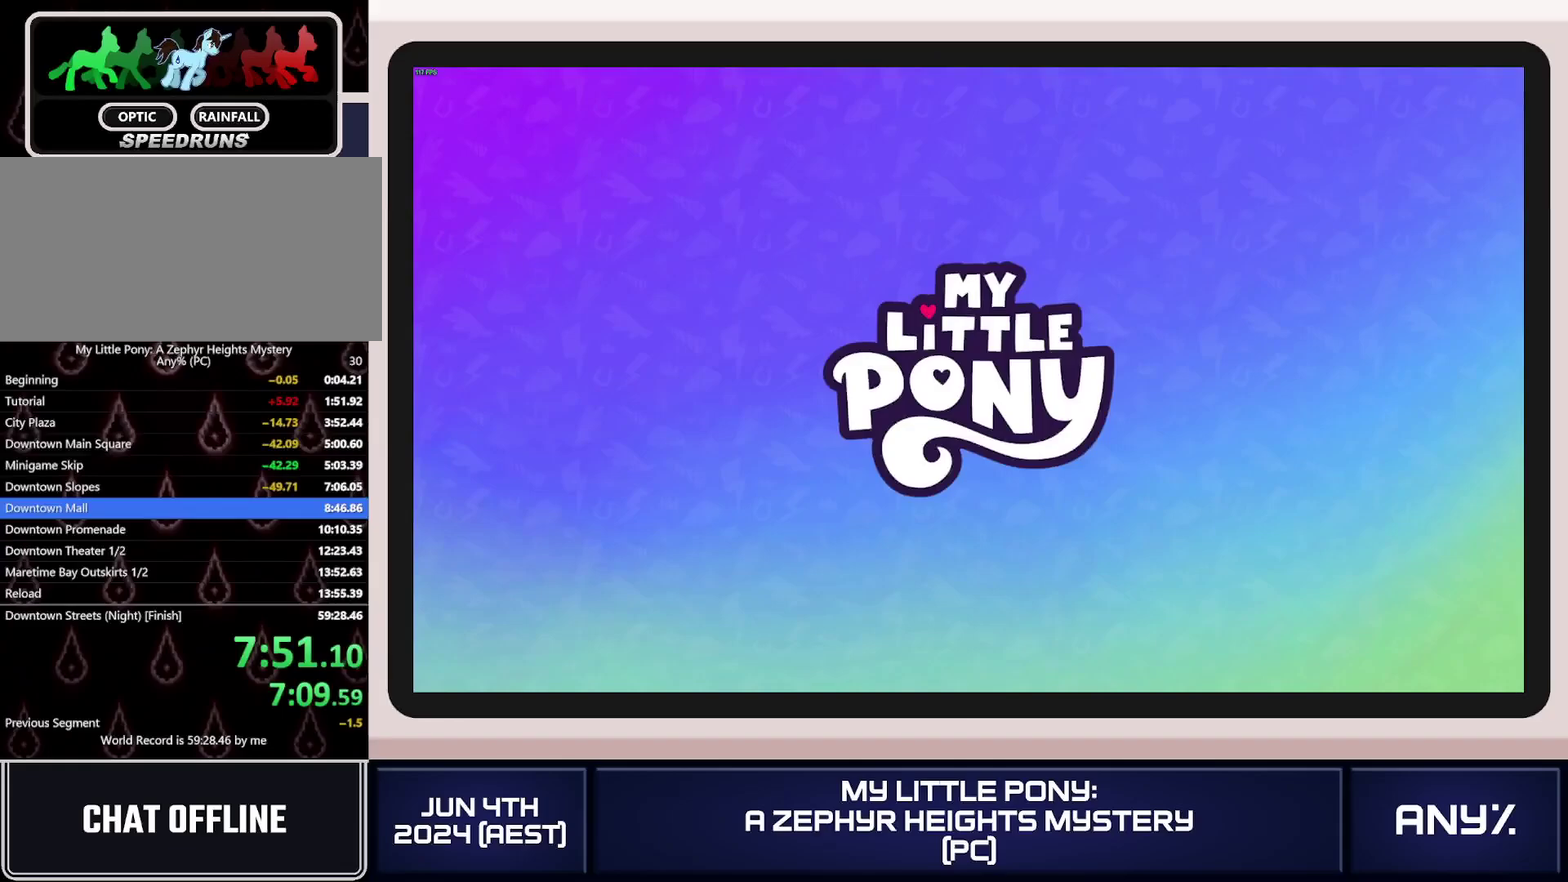
{"buttons": [], "left_stick": "center", "right_stick": "center"}
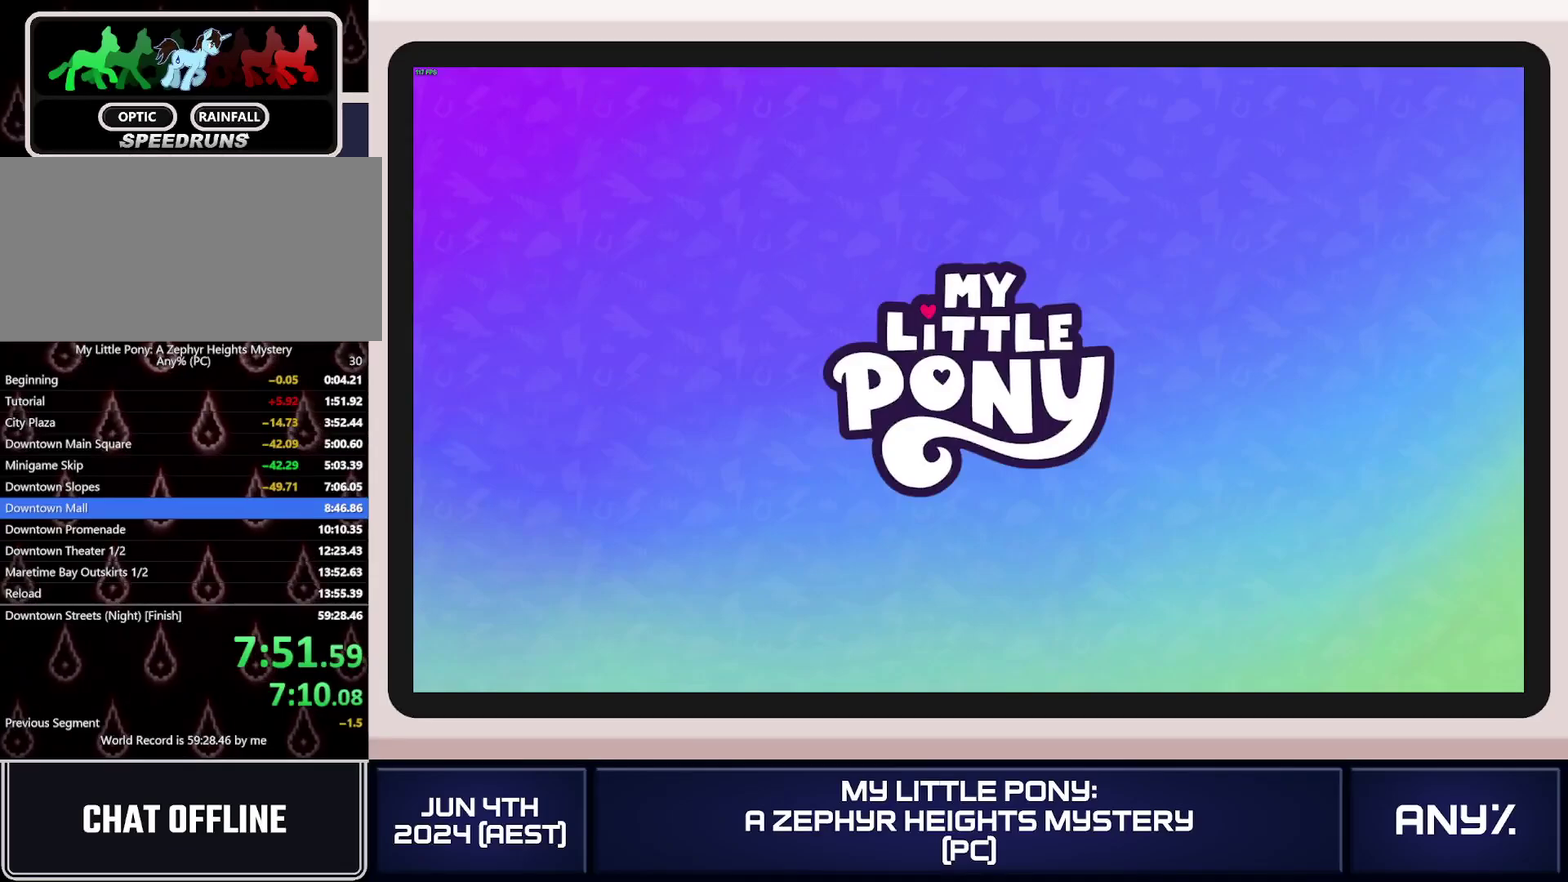
{"buttons": [], "left_stick": "center", "right_stick": "center"}
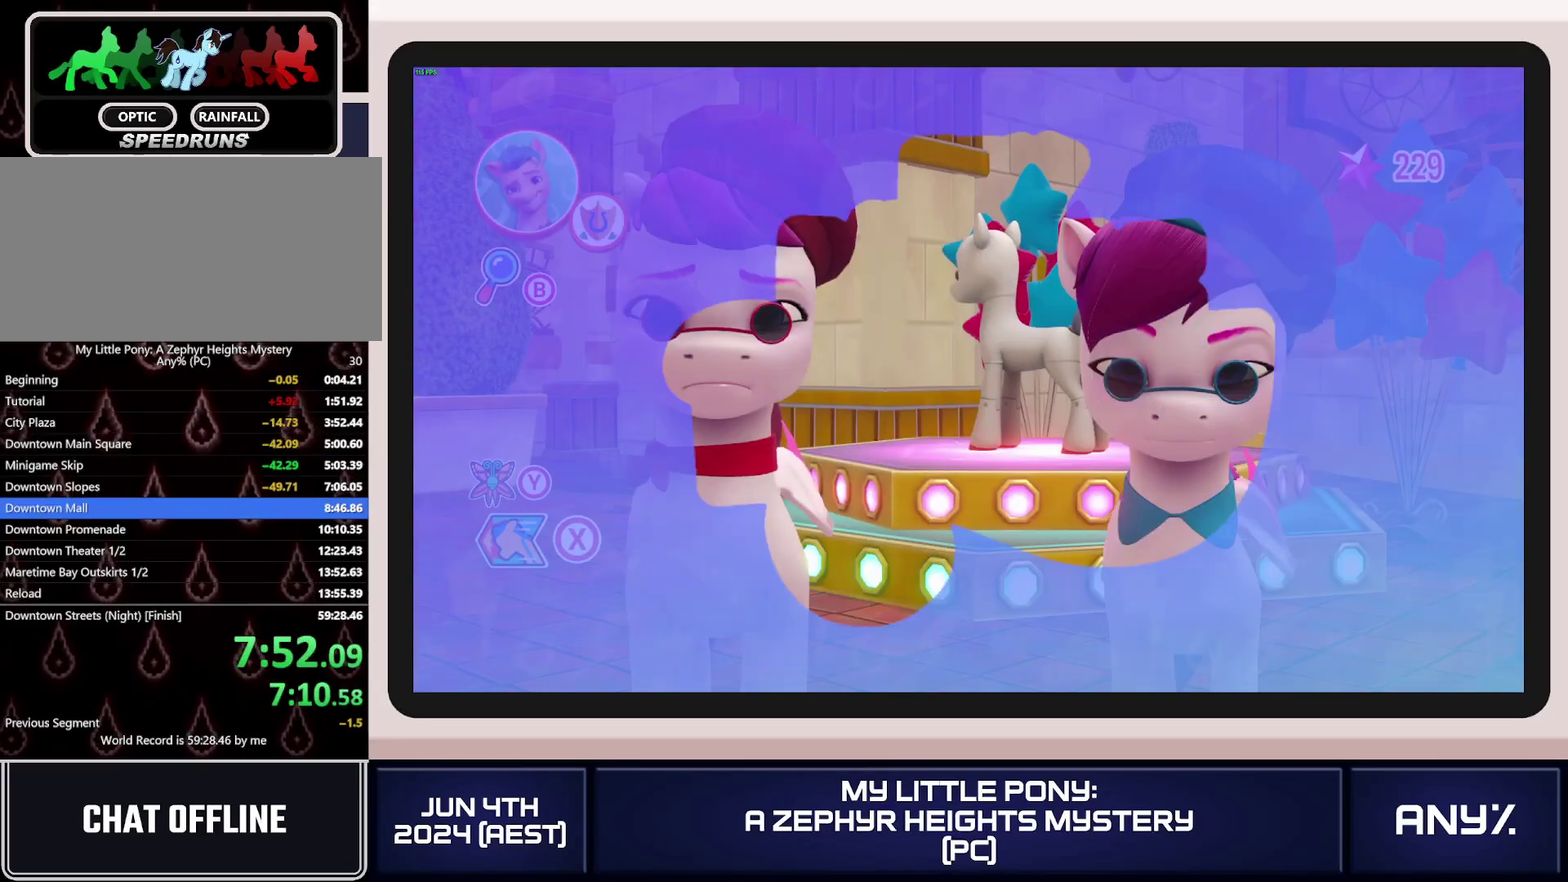
{"buttons": ["A"], "left_stick": "center", "right_stick": "center"}
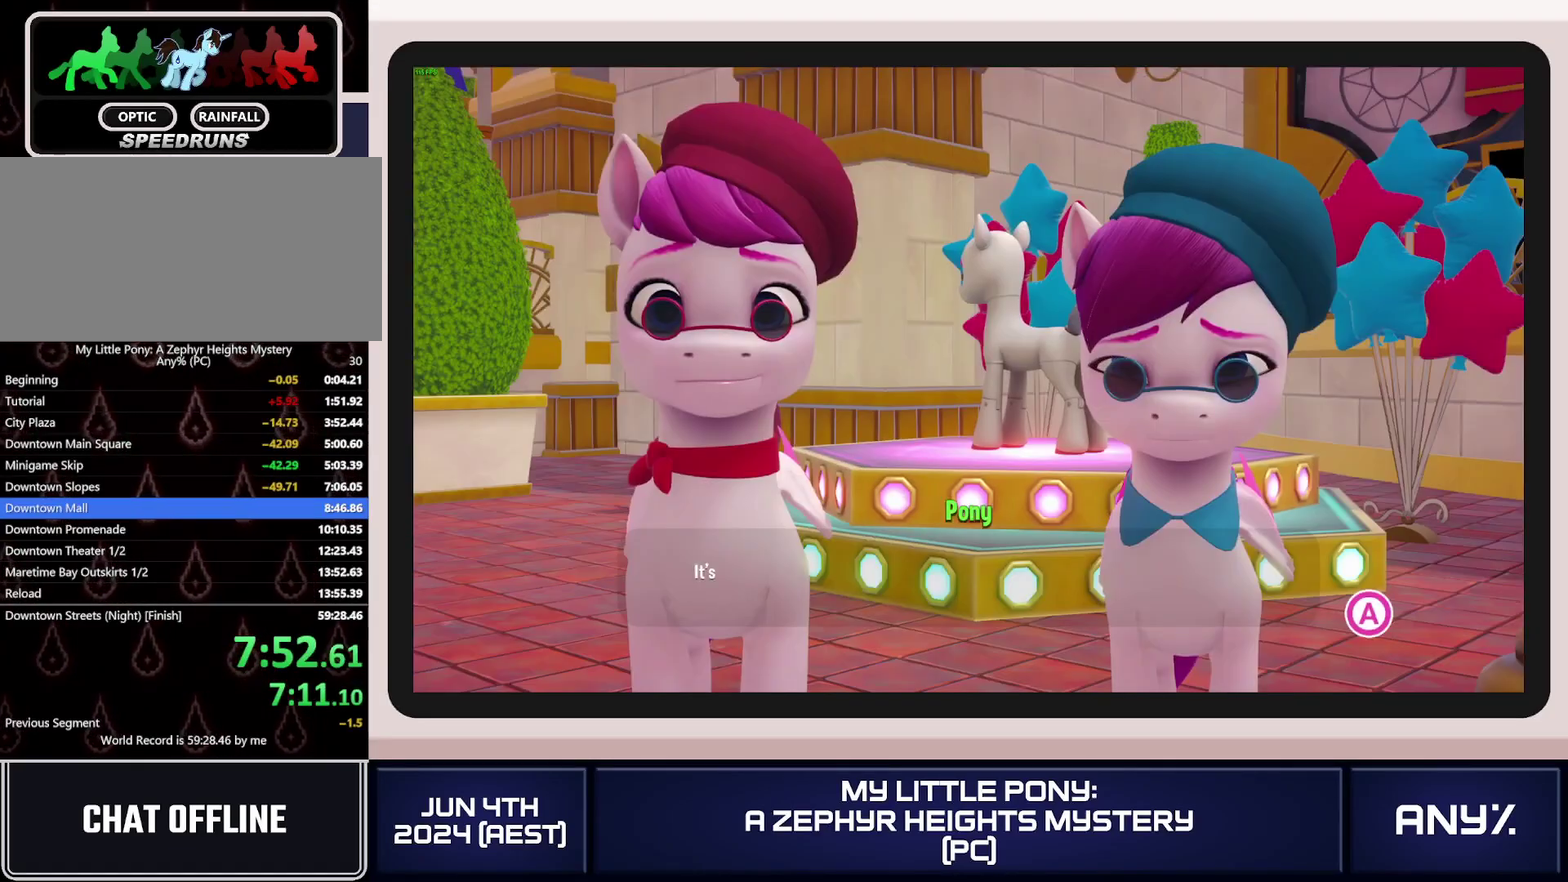
{"buttons": ["A"], "left_stick": "center", "right_stick": "center"}
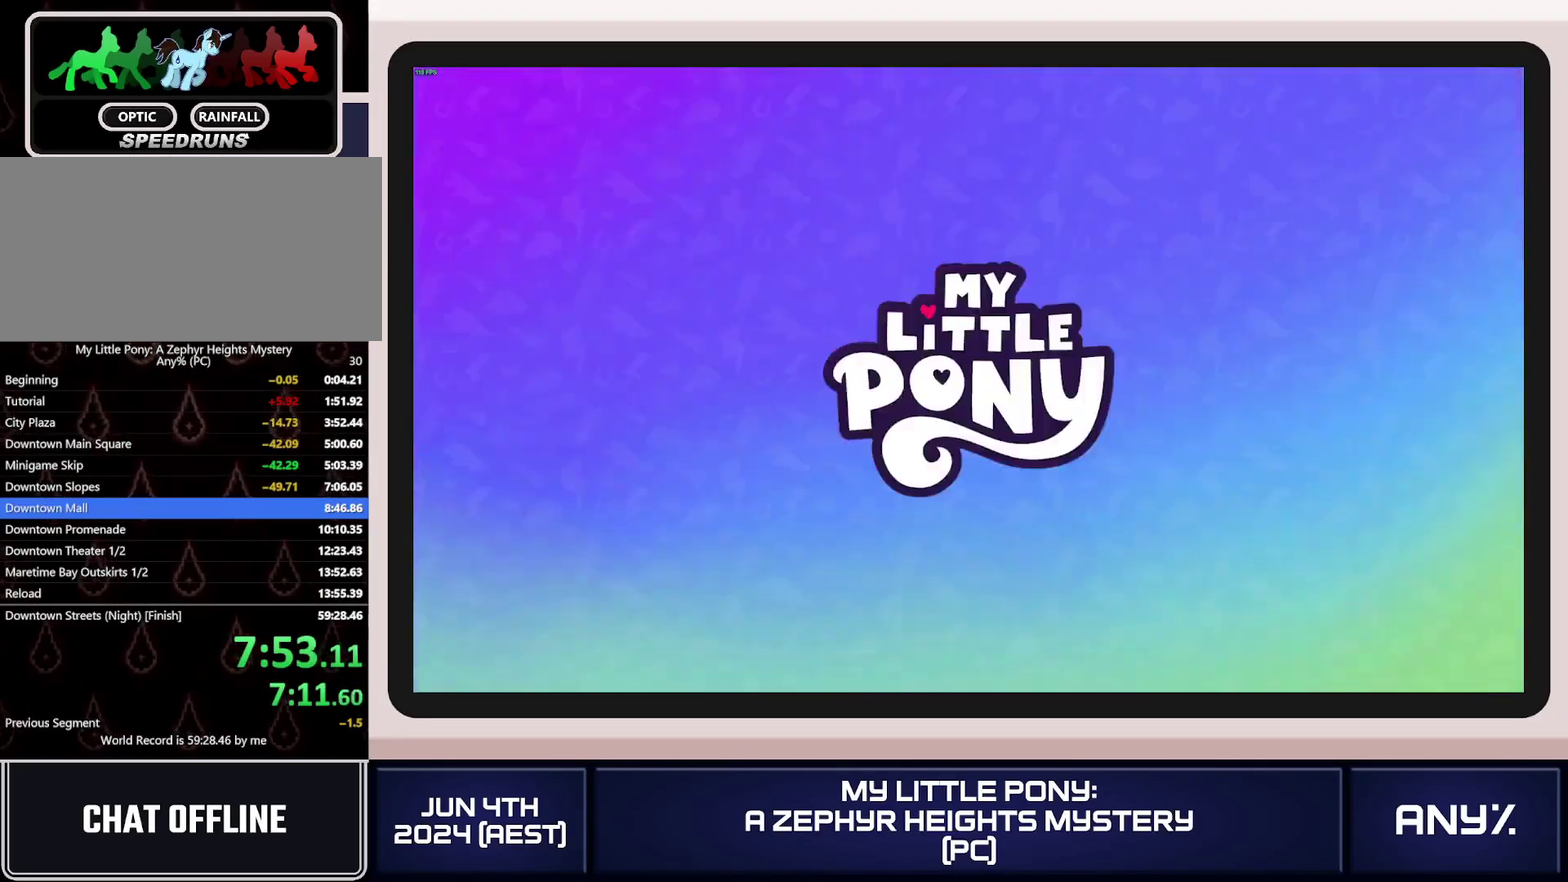
{"buttons": [], "left_stick": "center", "right_stick": "center"}
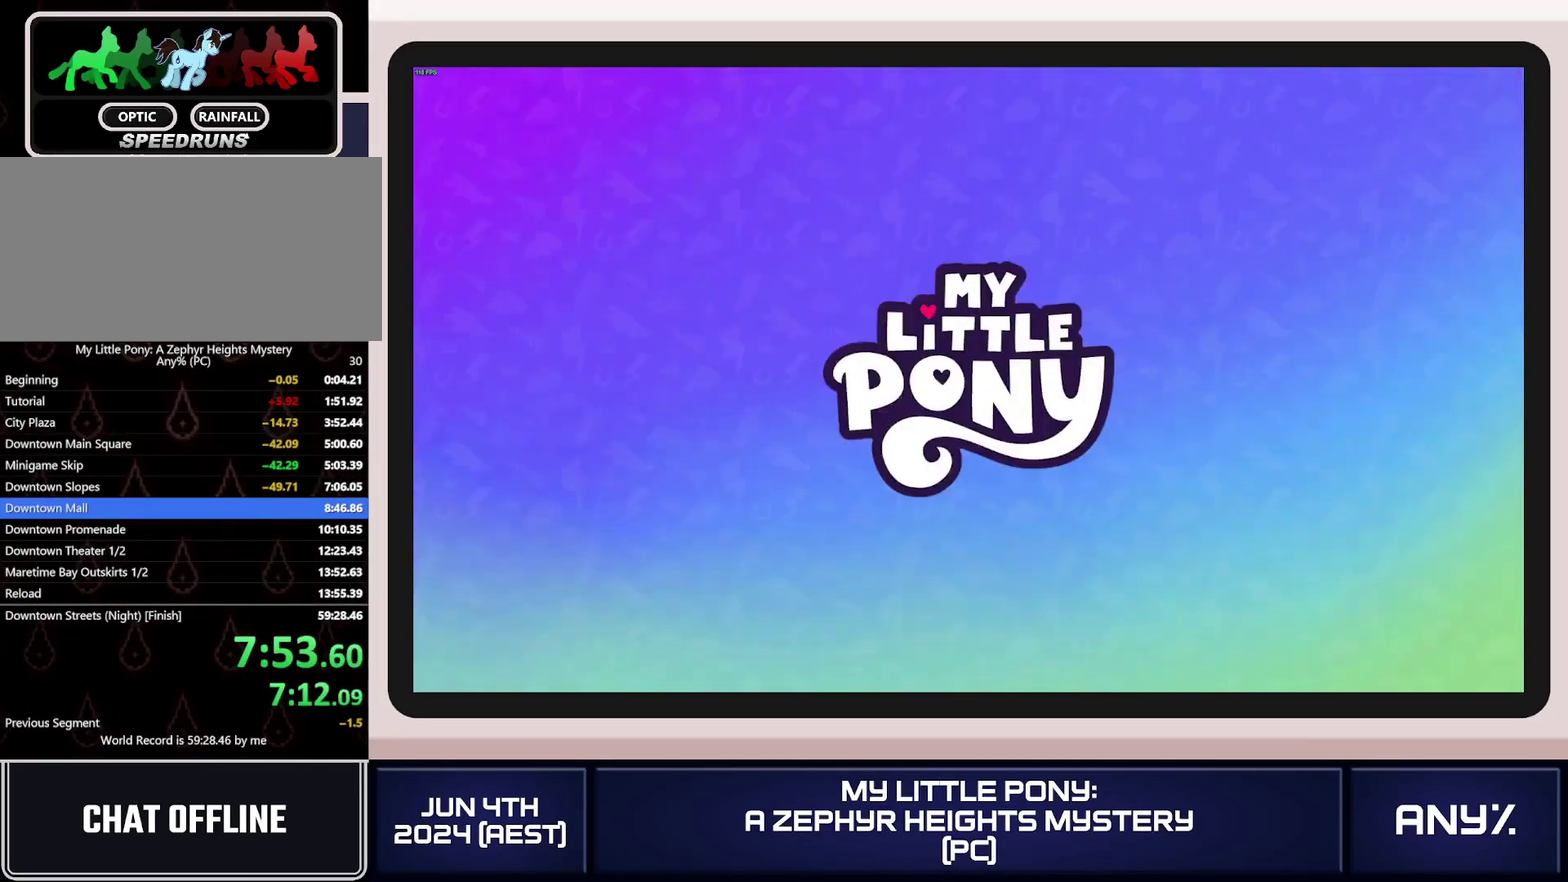
{"buttons": [], "left_stick": "left", "right_stick": "center"}
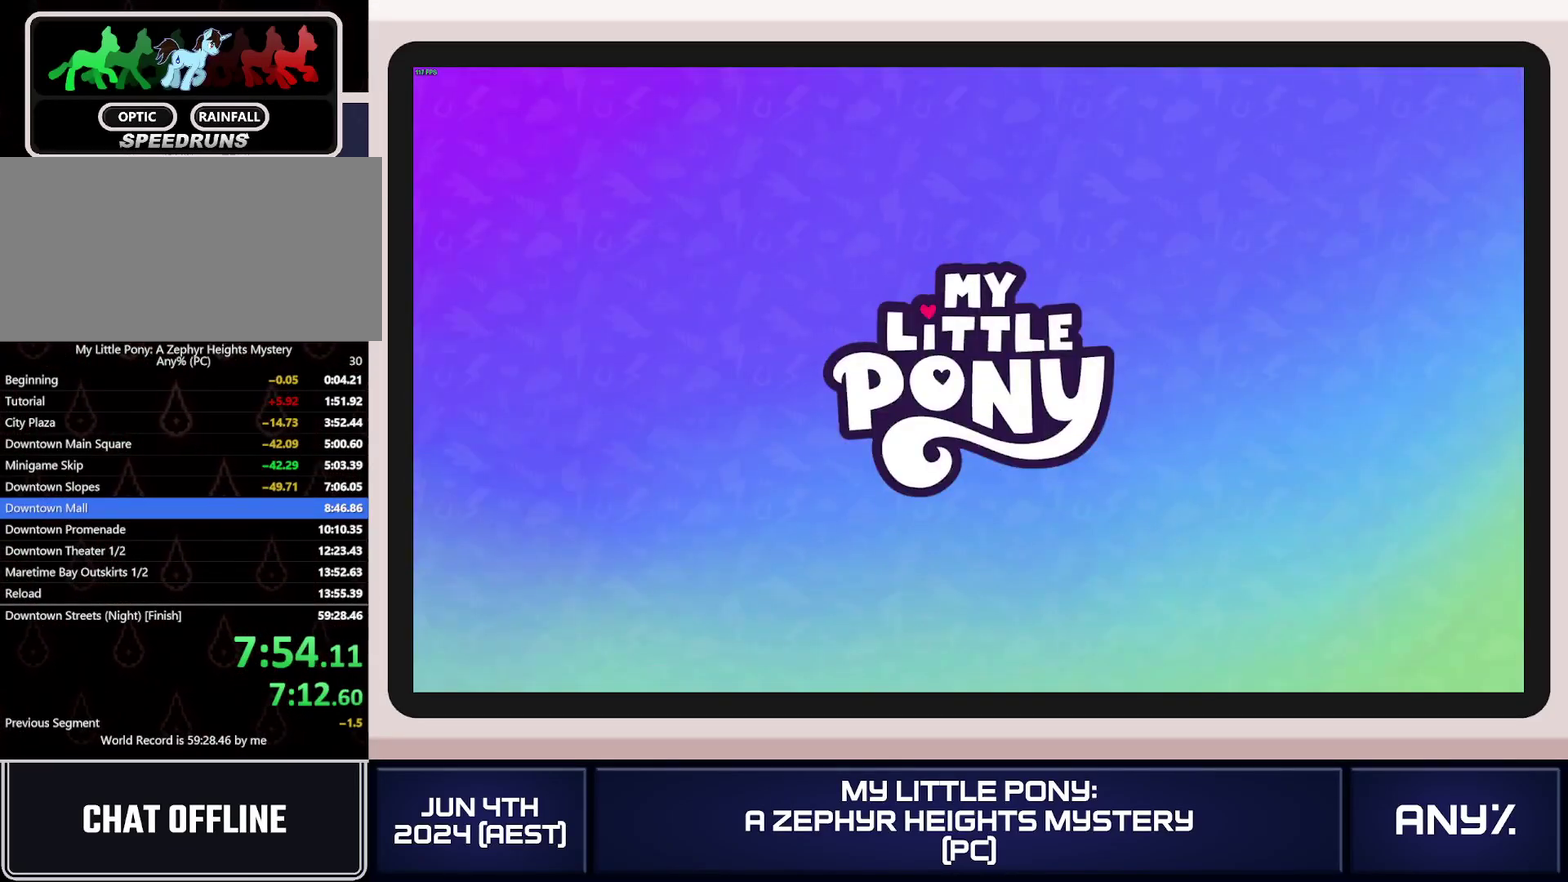
{"buttons": [], "left_stick": "left", "right_stick": "center"}